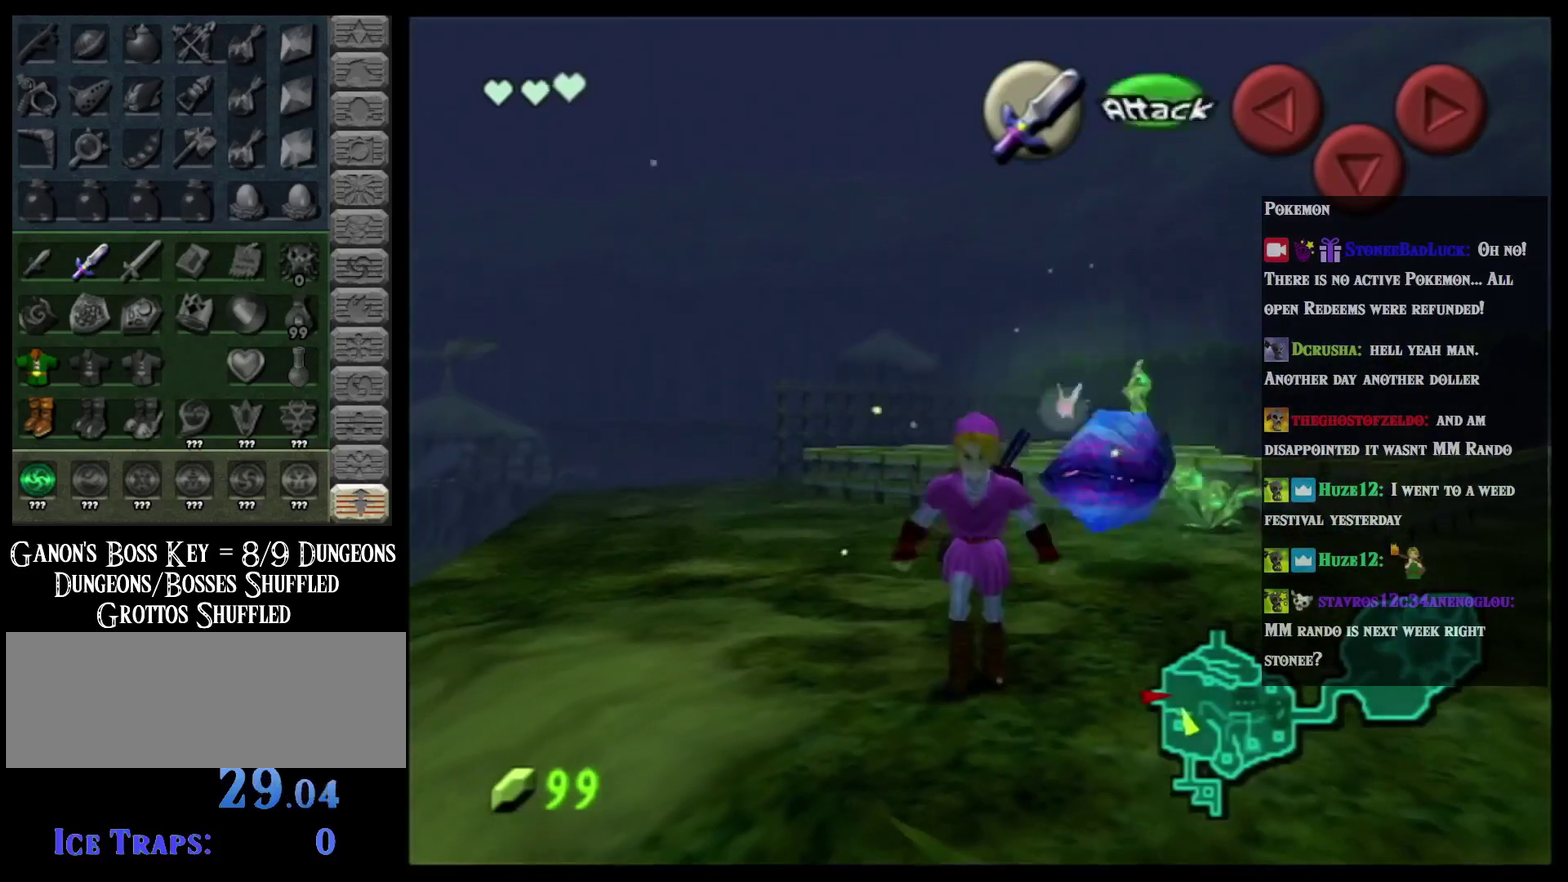
Gameplay with a controller (Nintendo layout); each line is a JSON object with the inputs held at the frame after it. "events" lists button and stick changes between this image and that frame as [ms after this image, input, new state], when the widget could be followed in between. Not read: L1 L3 R3 right_stick.
{"buttons": [], "left_stick": "up-right", "events": [[133, "B", "down"], [150, "left_stick", "up-right"], [234, "B", "up"]]}
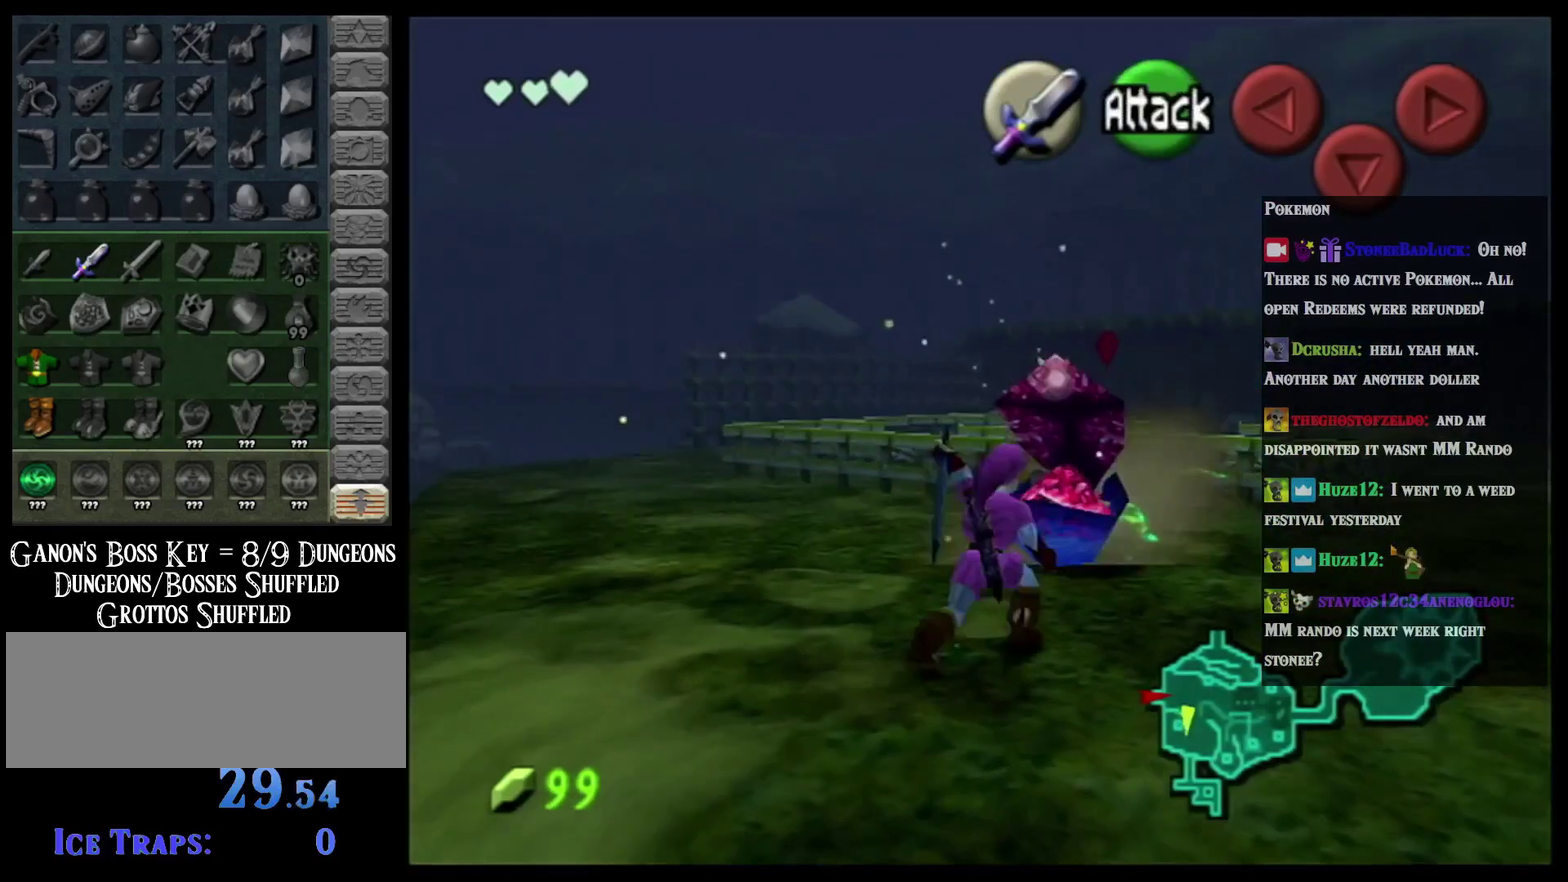
{"buttons": ["L2"], "left_stick": "down", "events": [[101, "left_stick", "up"], [151, "left_stick", "center"], [217, "left_stick", "down"], [368, "L2", "down"]]}
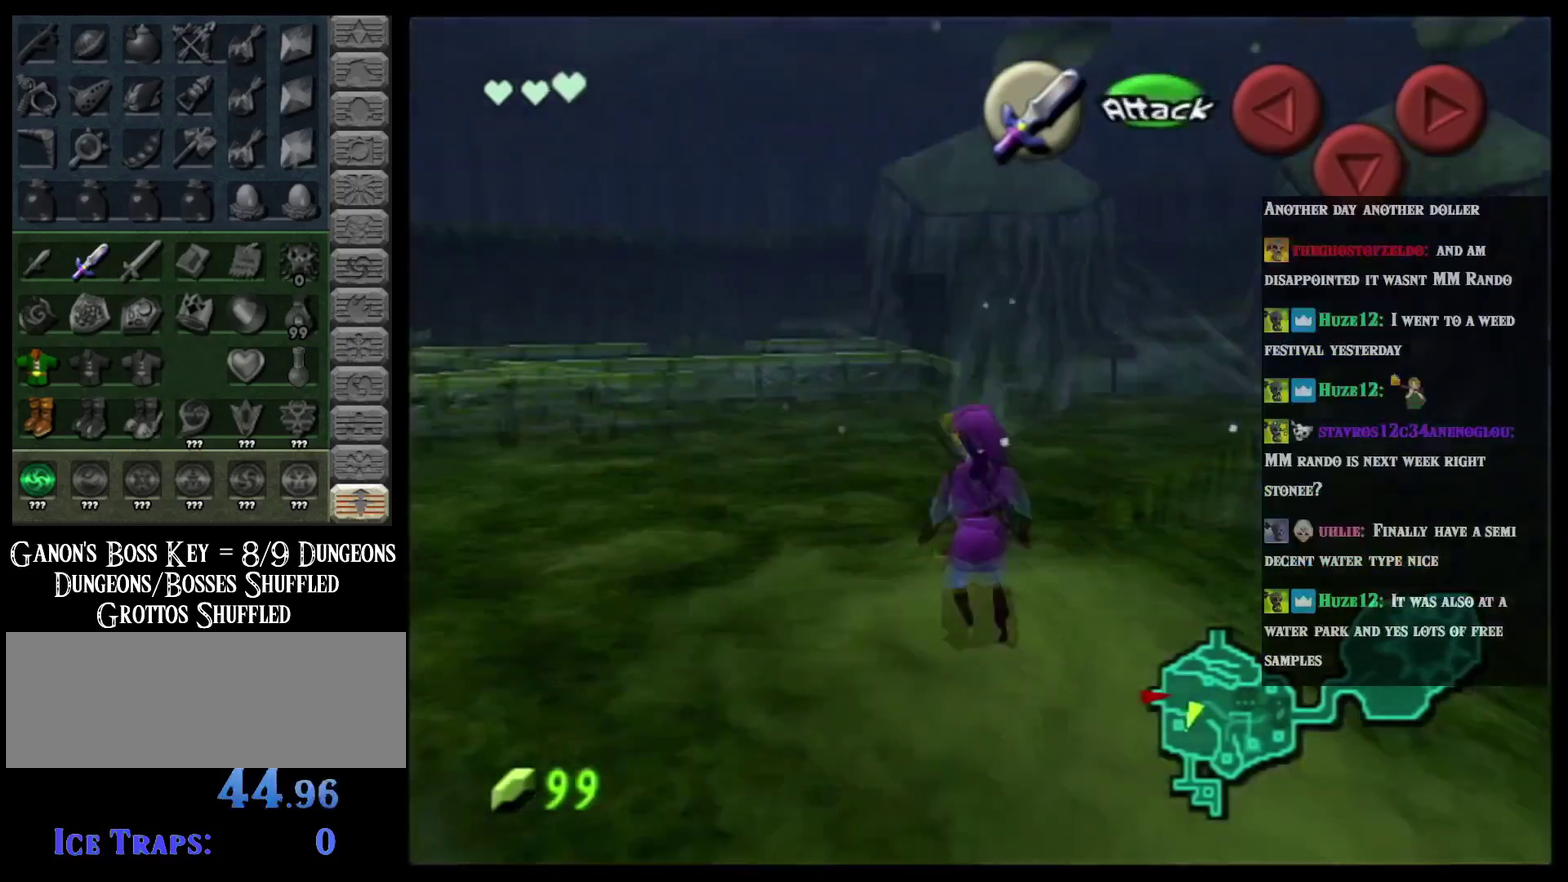
{"buttons": ["L2"], "left_stick": "down", "events": []}
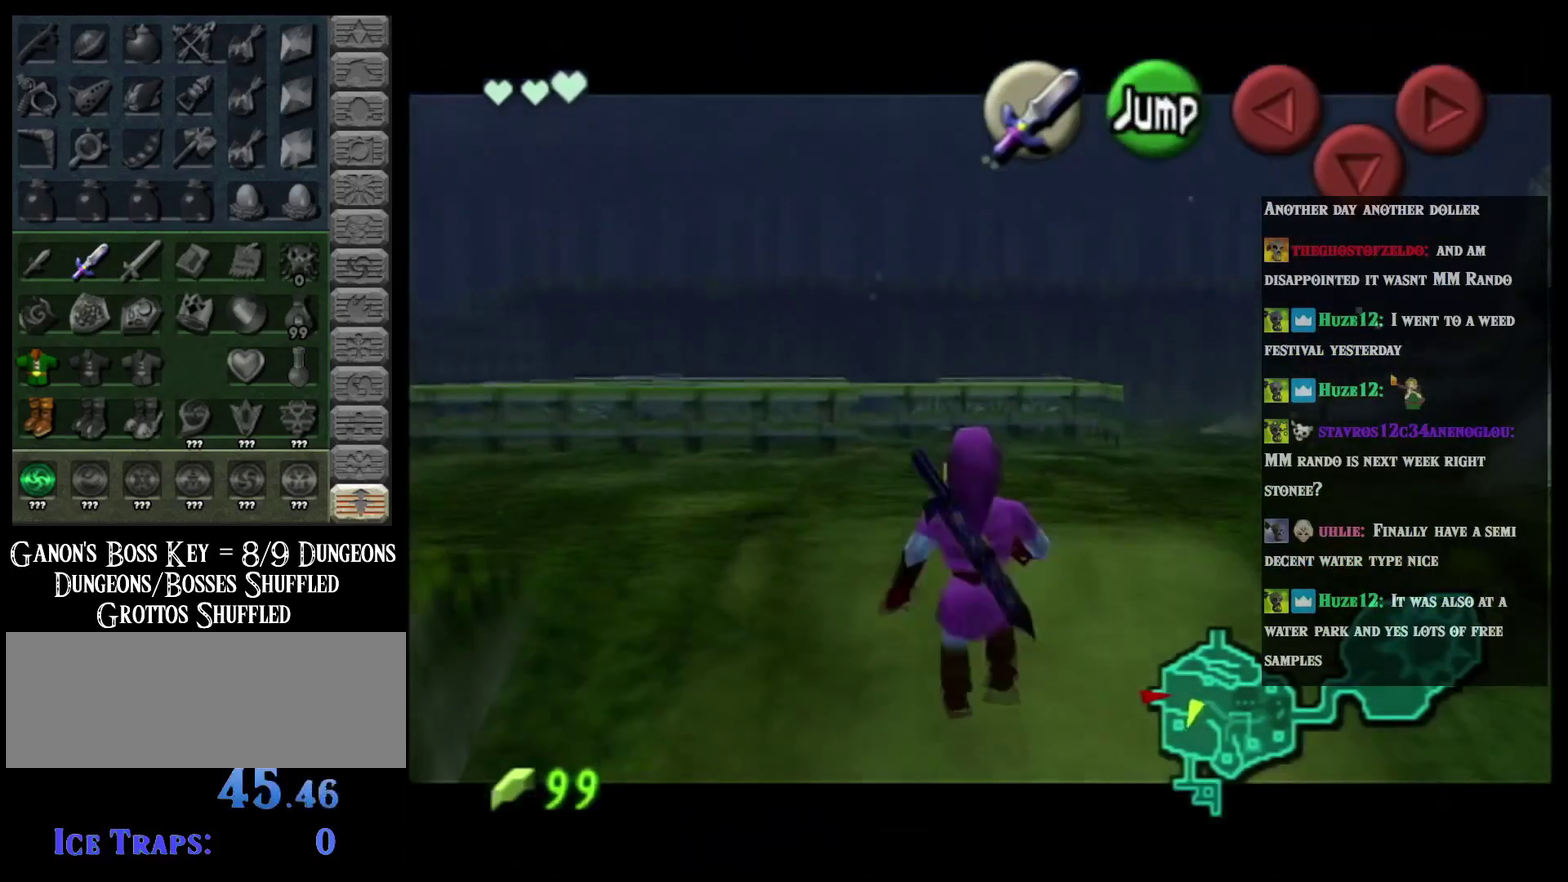
{"buttons": ["L2"], "left_stick": "down", "events": []}
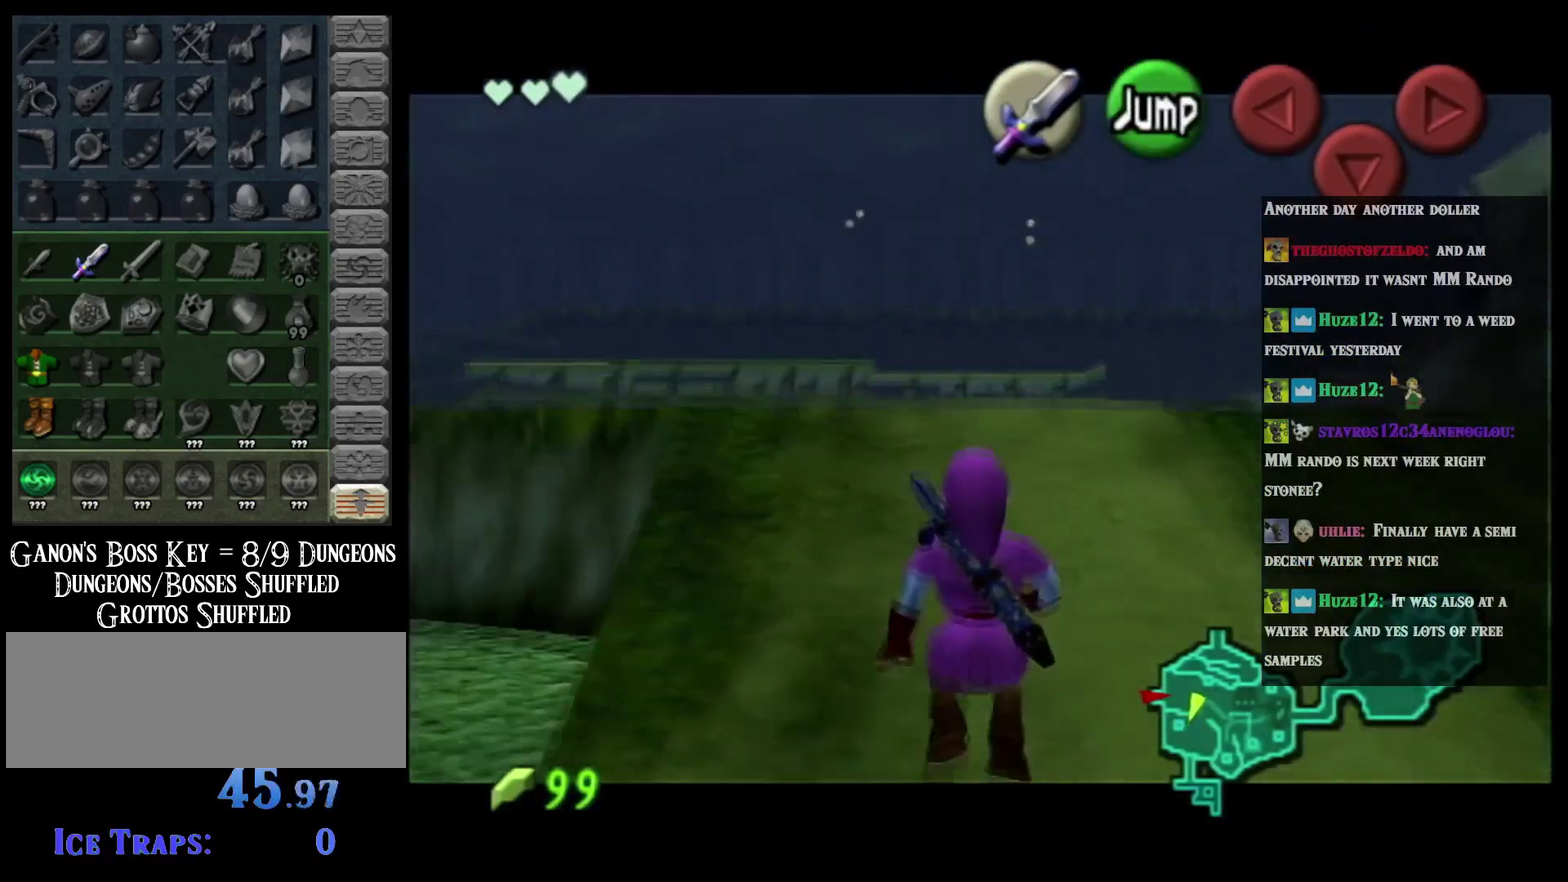
{"buttons": ["L2"], "left_stick": "down", "events": []}
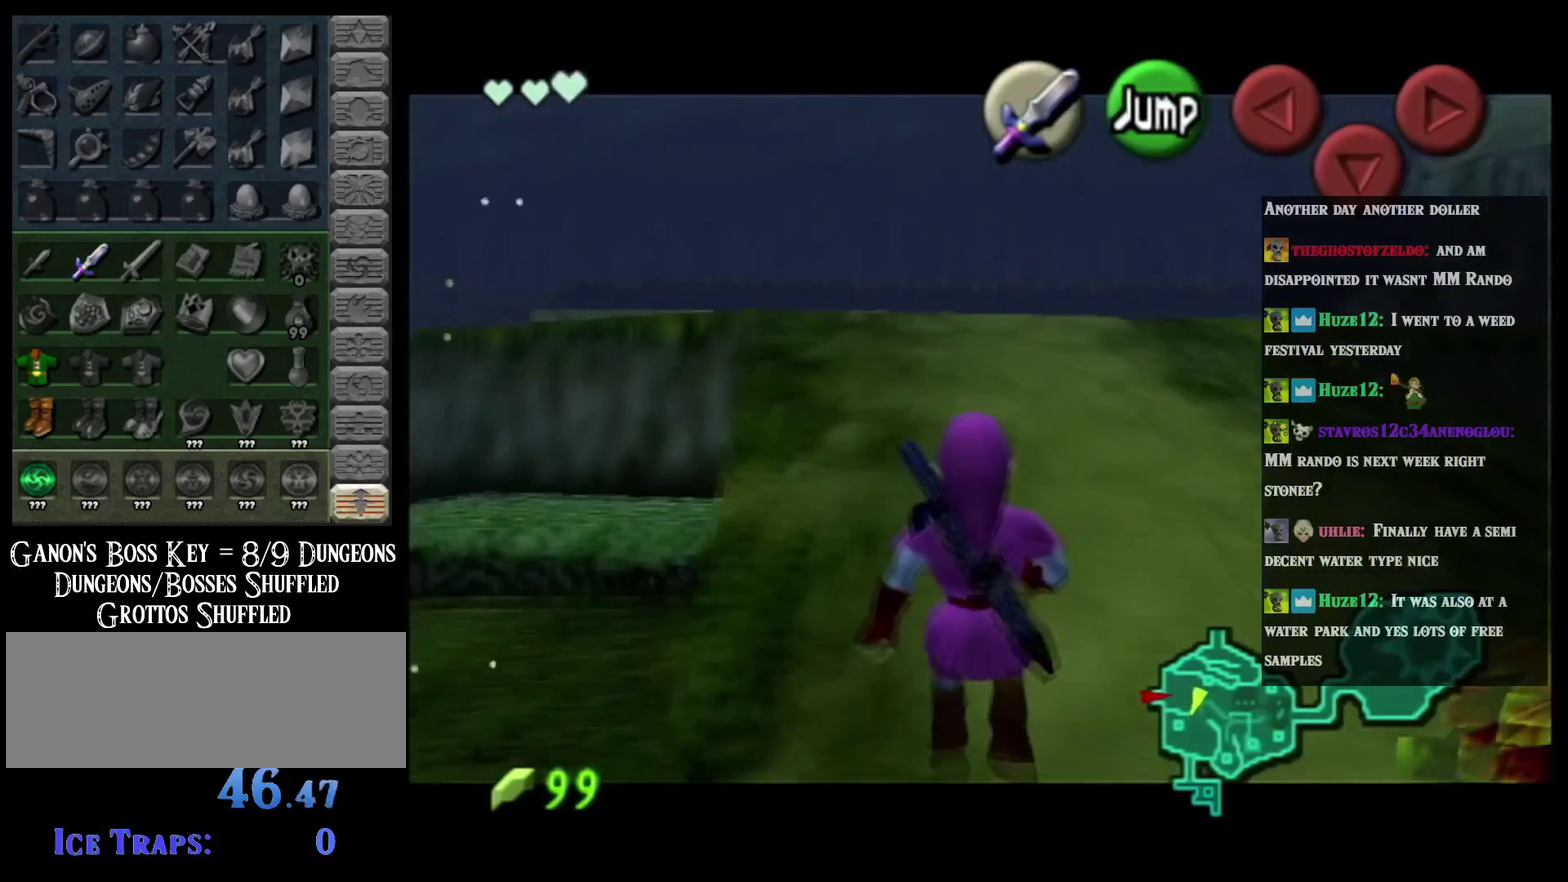
{"buttons": ["L2"], "left_stick": "down", "events": []}
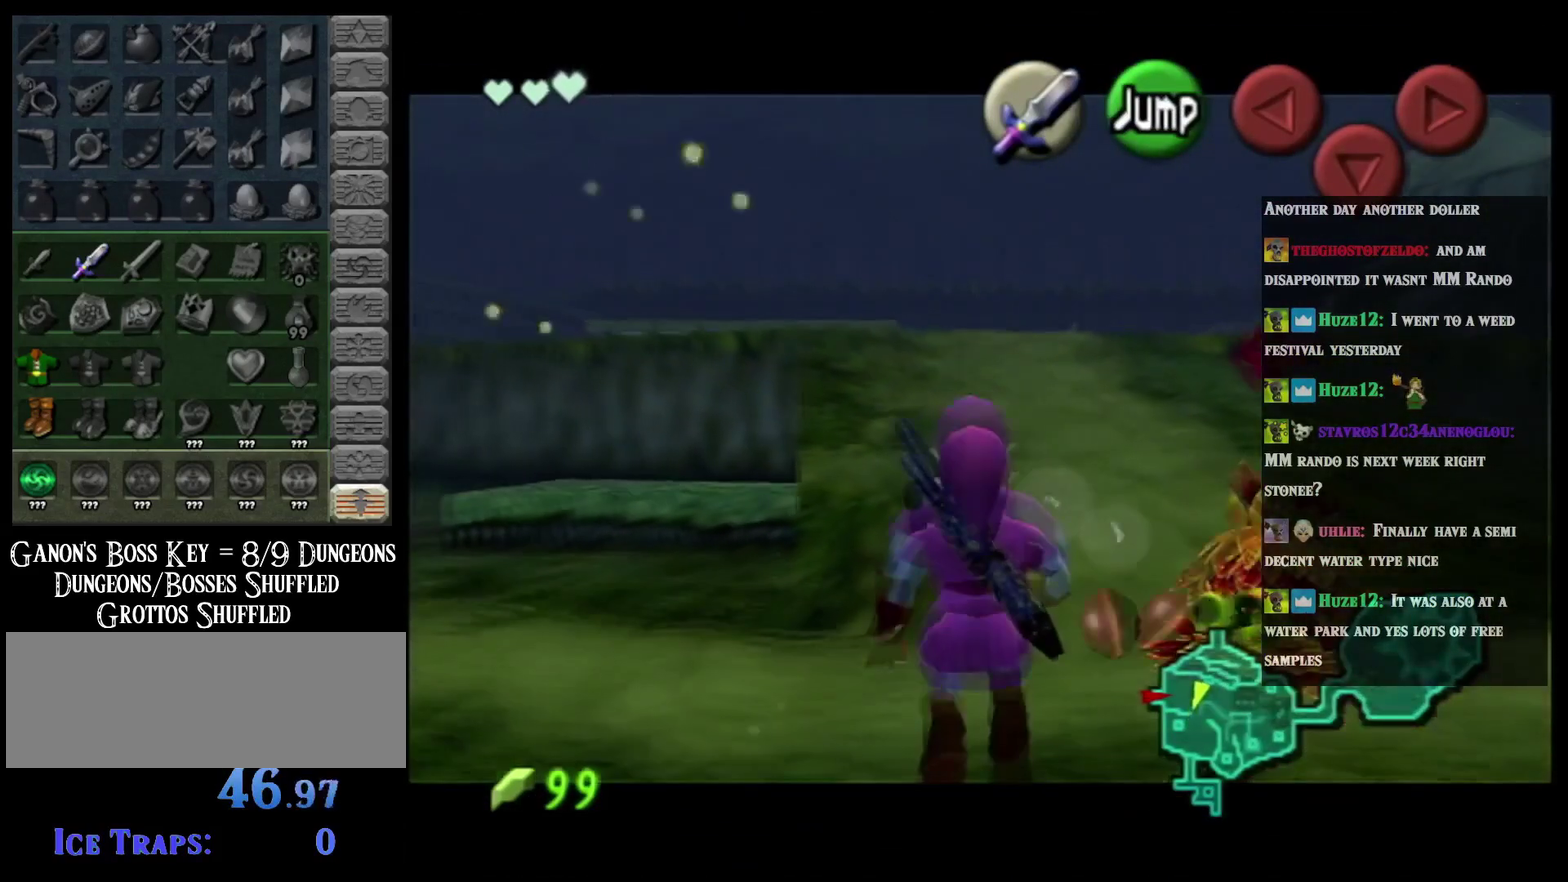
{"buttons": ["L2"], "left_stick": "down", "events": []}
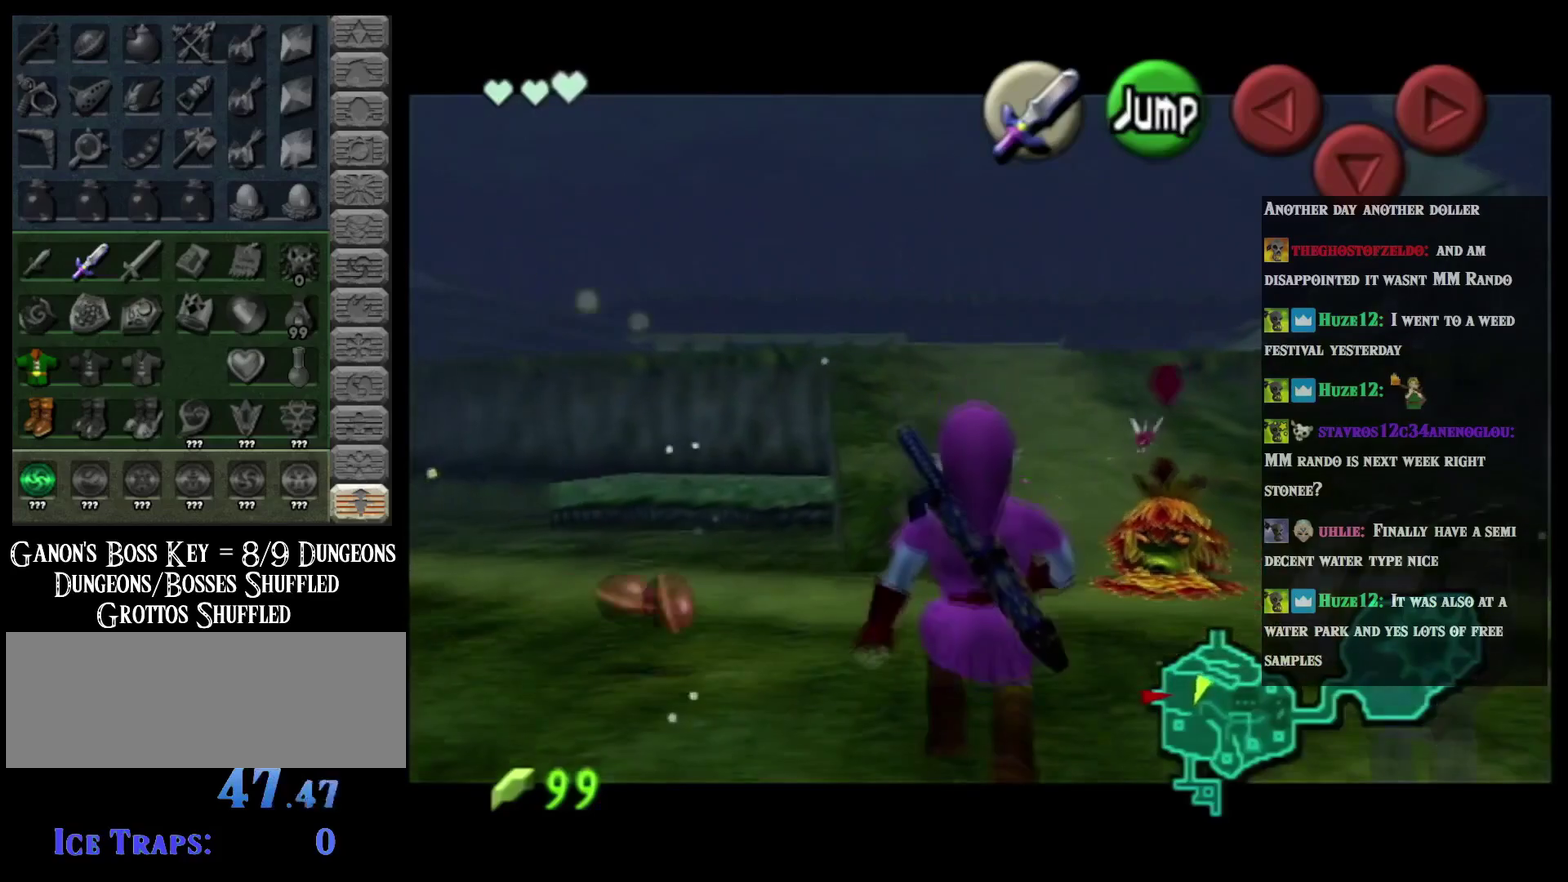
{"buttons": ["L2"], "left_stick": "down", "events": []}
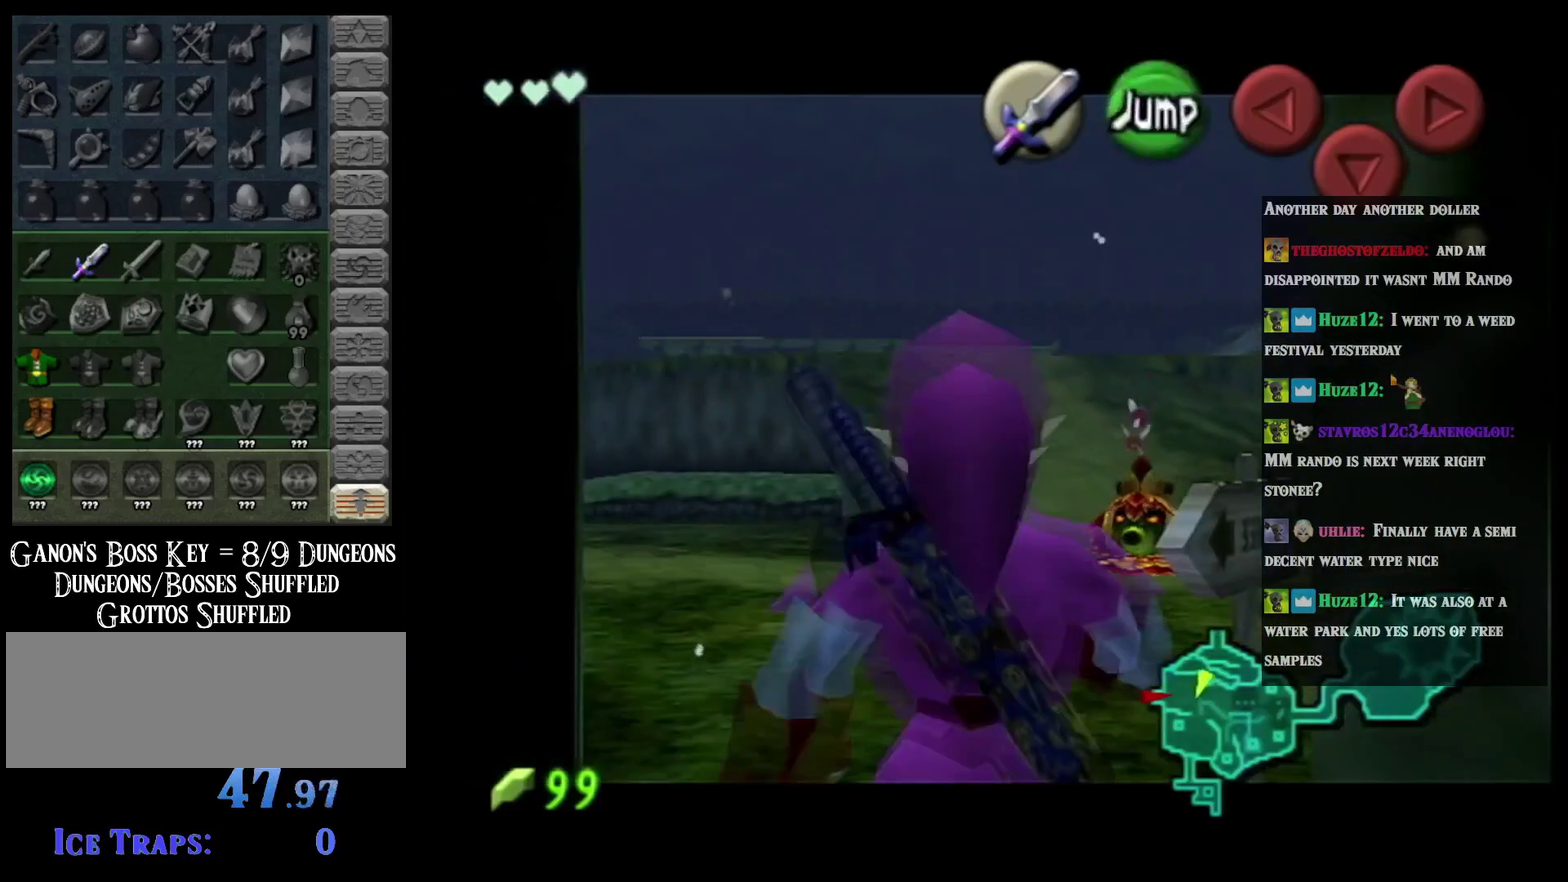
{"buttons": [], "left_stick": "center", "events": [[67, "A", "down"], [67, "L2", "up"], [67, "left_stick", "center"], [167, "A", "up"]]}
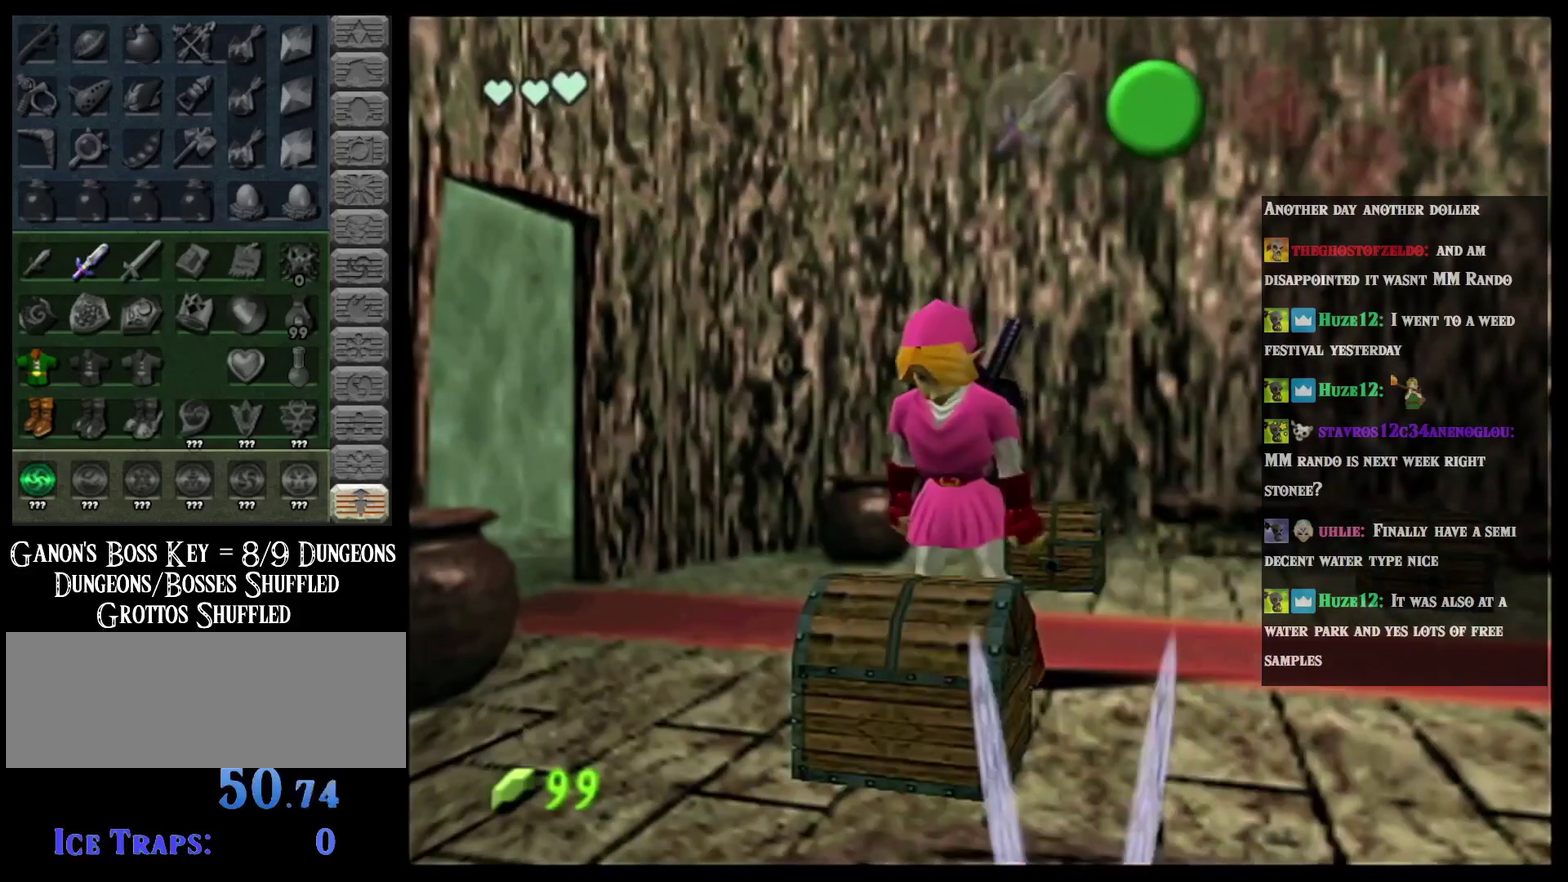
{"buttons": [], "left_stick": "center", "events": []}
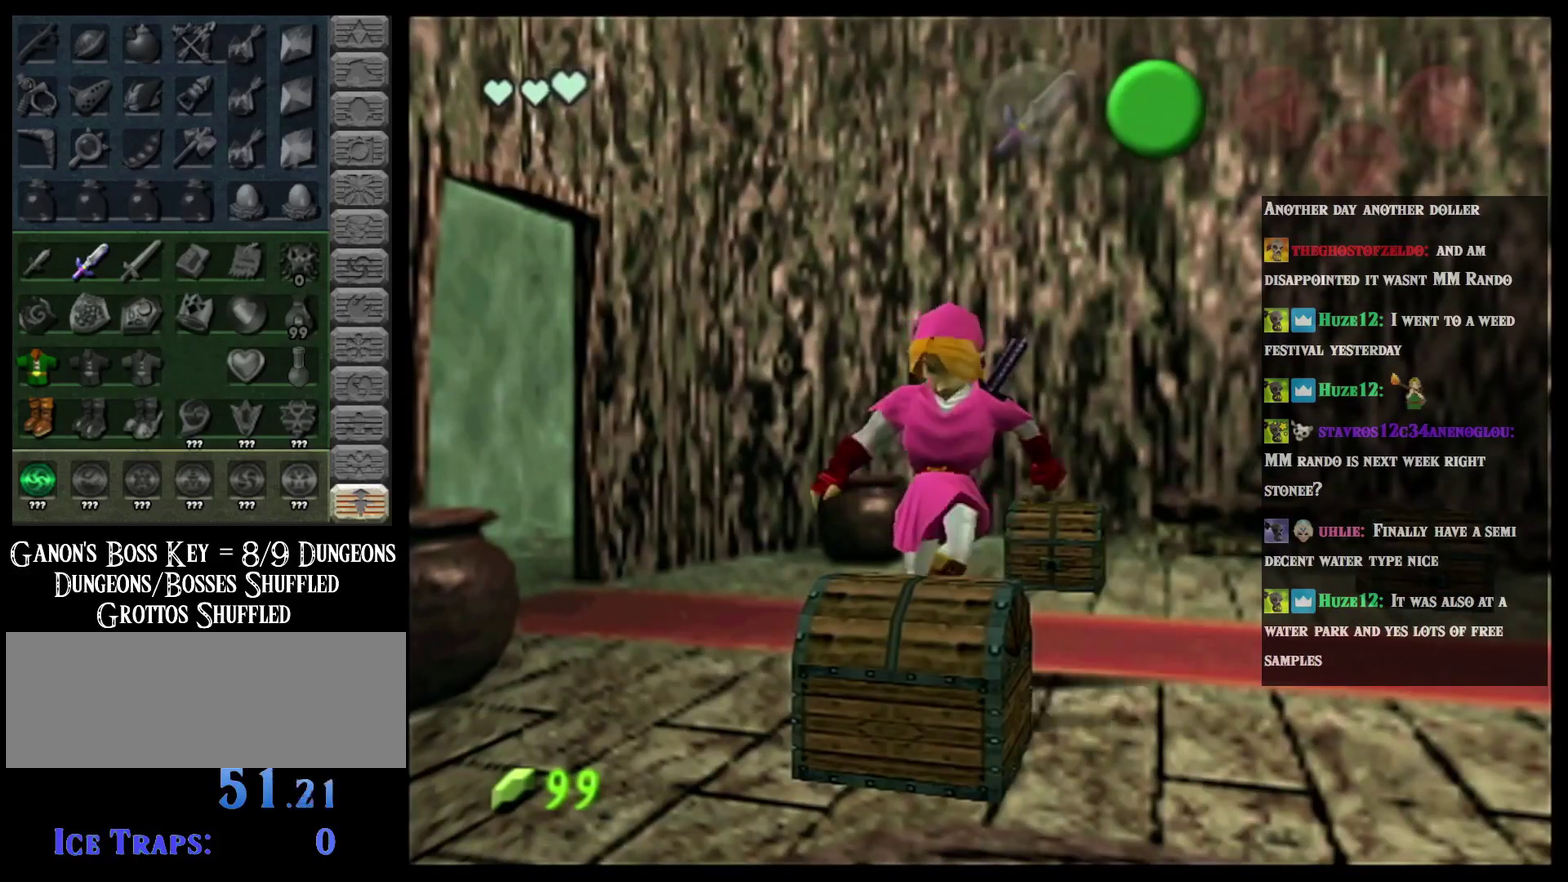
{"buttons": [], "left_stick": "center", "events": []}
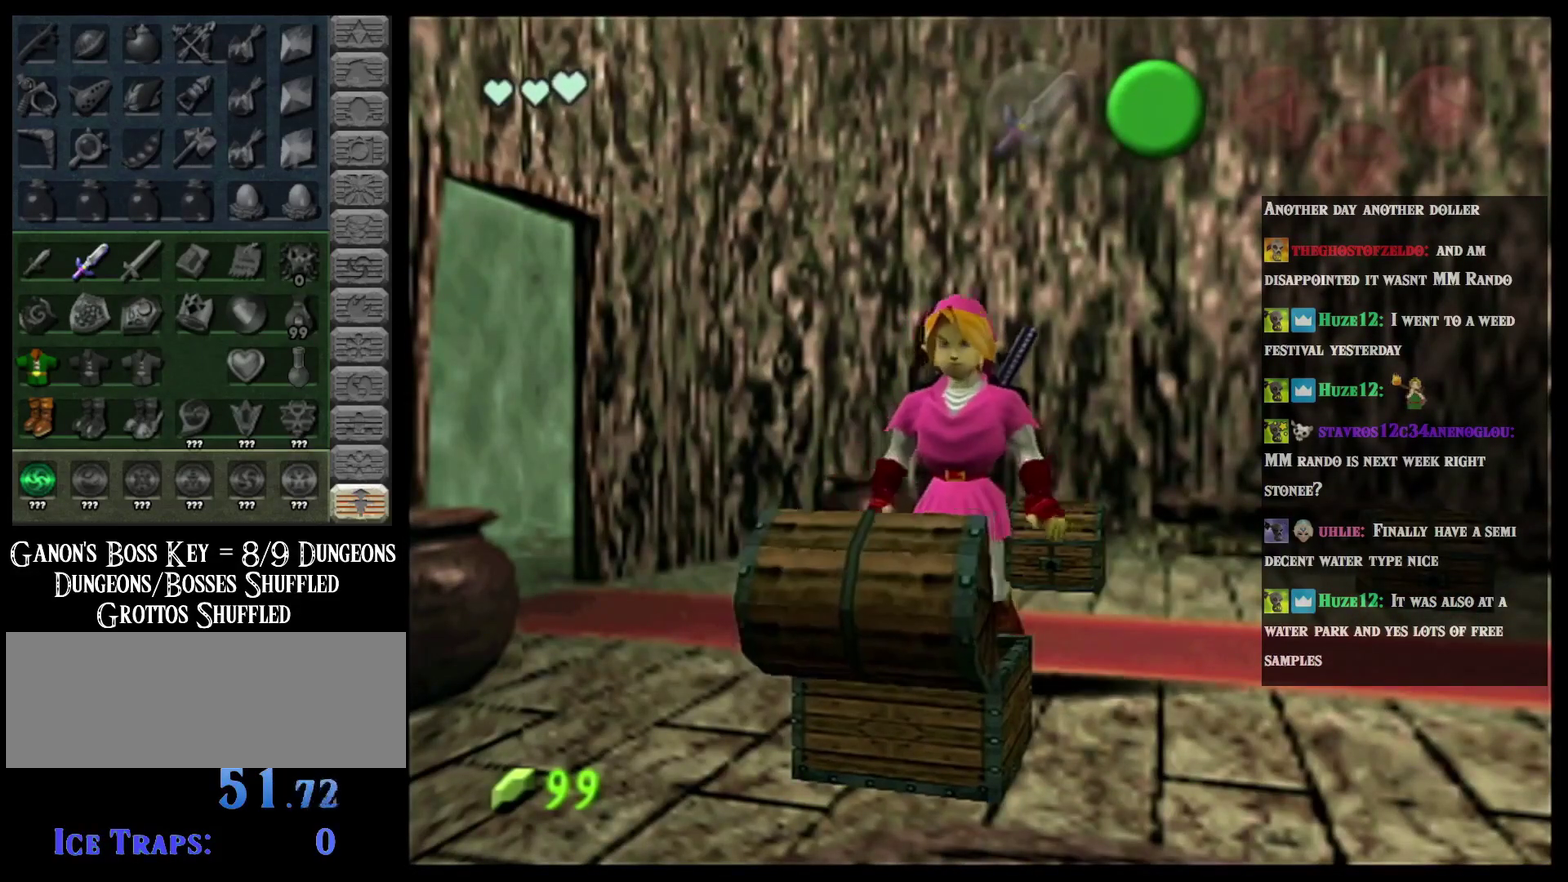
{"buttons": [], "left_stick": "center", "events": []}
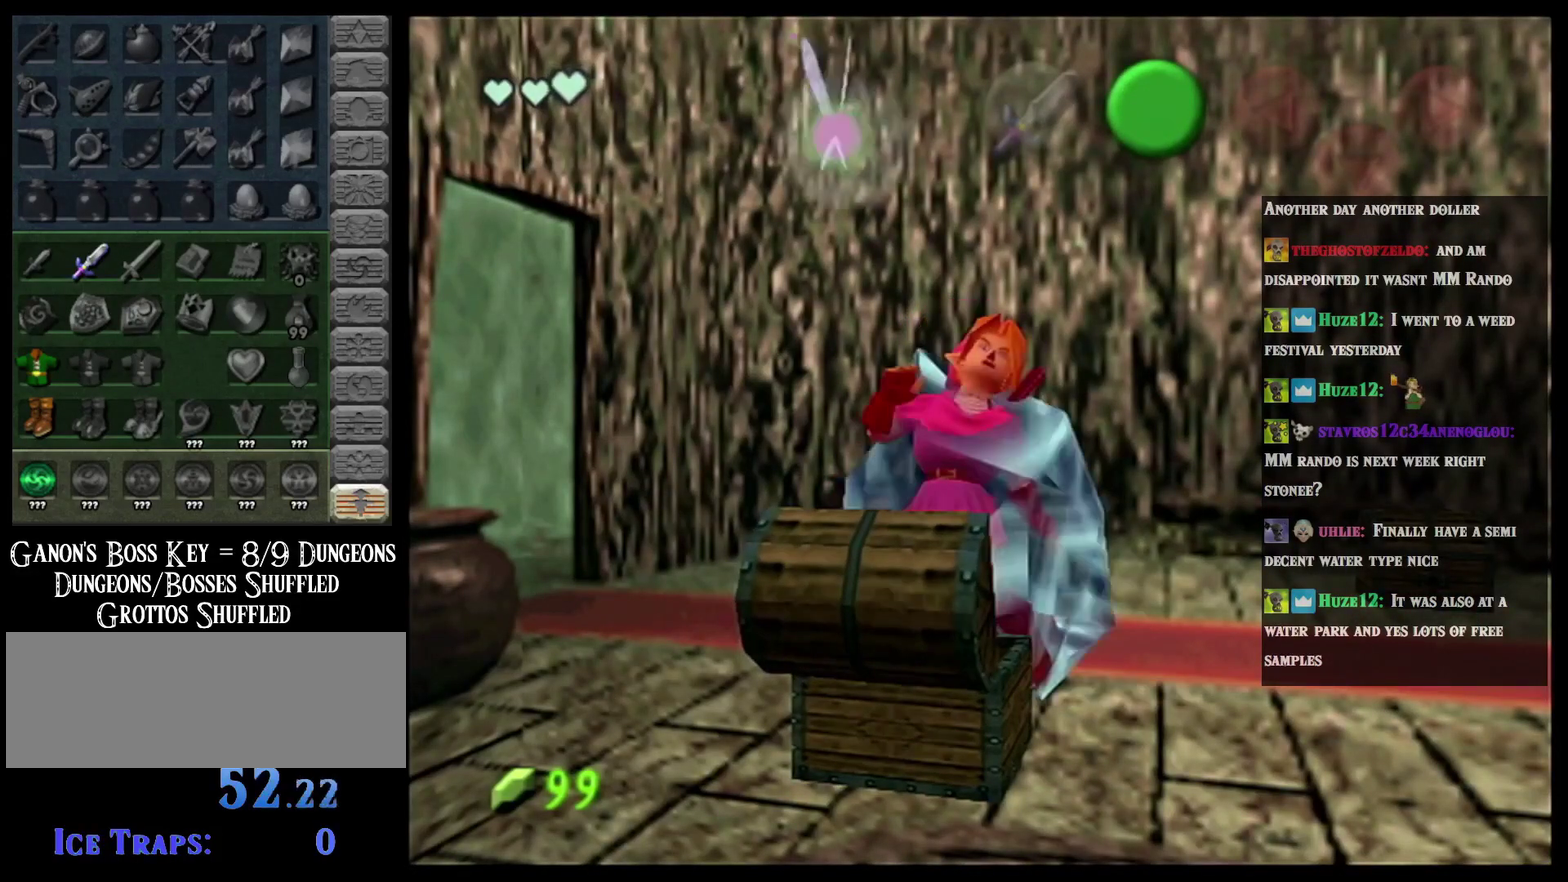
{"buttons": [], "left_stick": "up-left", "events": [[301, "left_stick", "right"], [367, "B", "down"], [451, "B", "up"], [451, "left_stick", "up-left"]]}
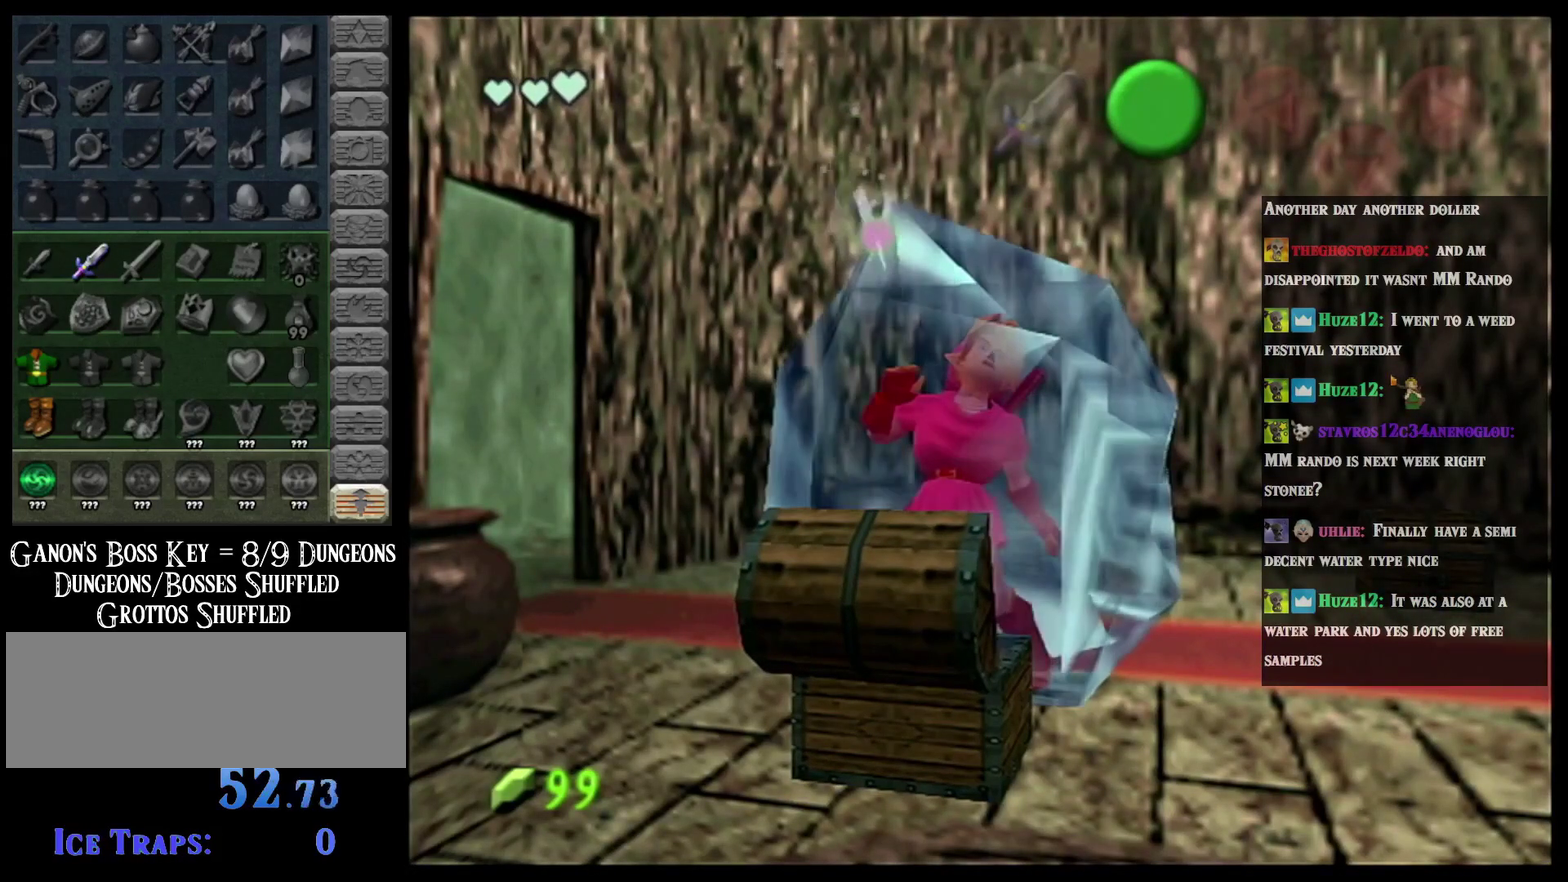
{"buttons": [], "left_stick": "down-right", "events": [[50, "left_stick", "down-right"], [133, "left_stick", "up-left"], [233, "left_stick", "down-right"], [300, "left_stick", "up-left"], [400, "left_stick", "down-right"]]}
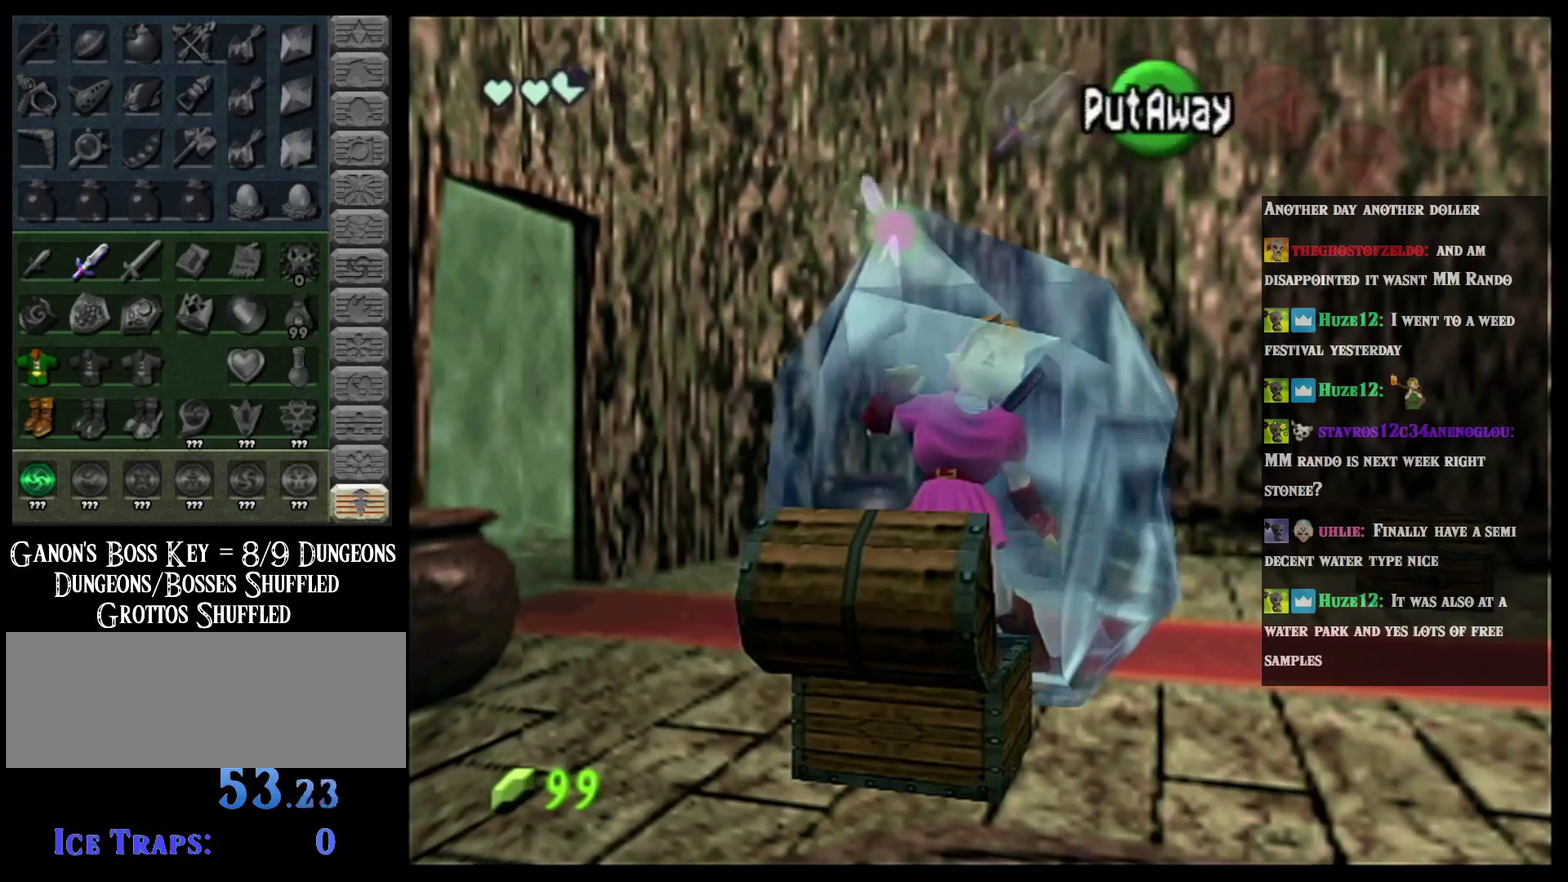
{"buttons": [], "left_stick": "down-right", "events": [[17, "left_stick", "up-left"], [67, "left_stick", "down-right"], [184, "left_stick", "up-left"], [251, "left_stick", "down-right"], [351, "left_stick", "up-left"], [467, "left_stick", "down-right"]]}
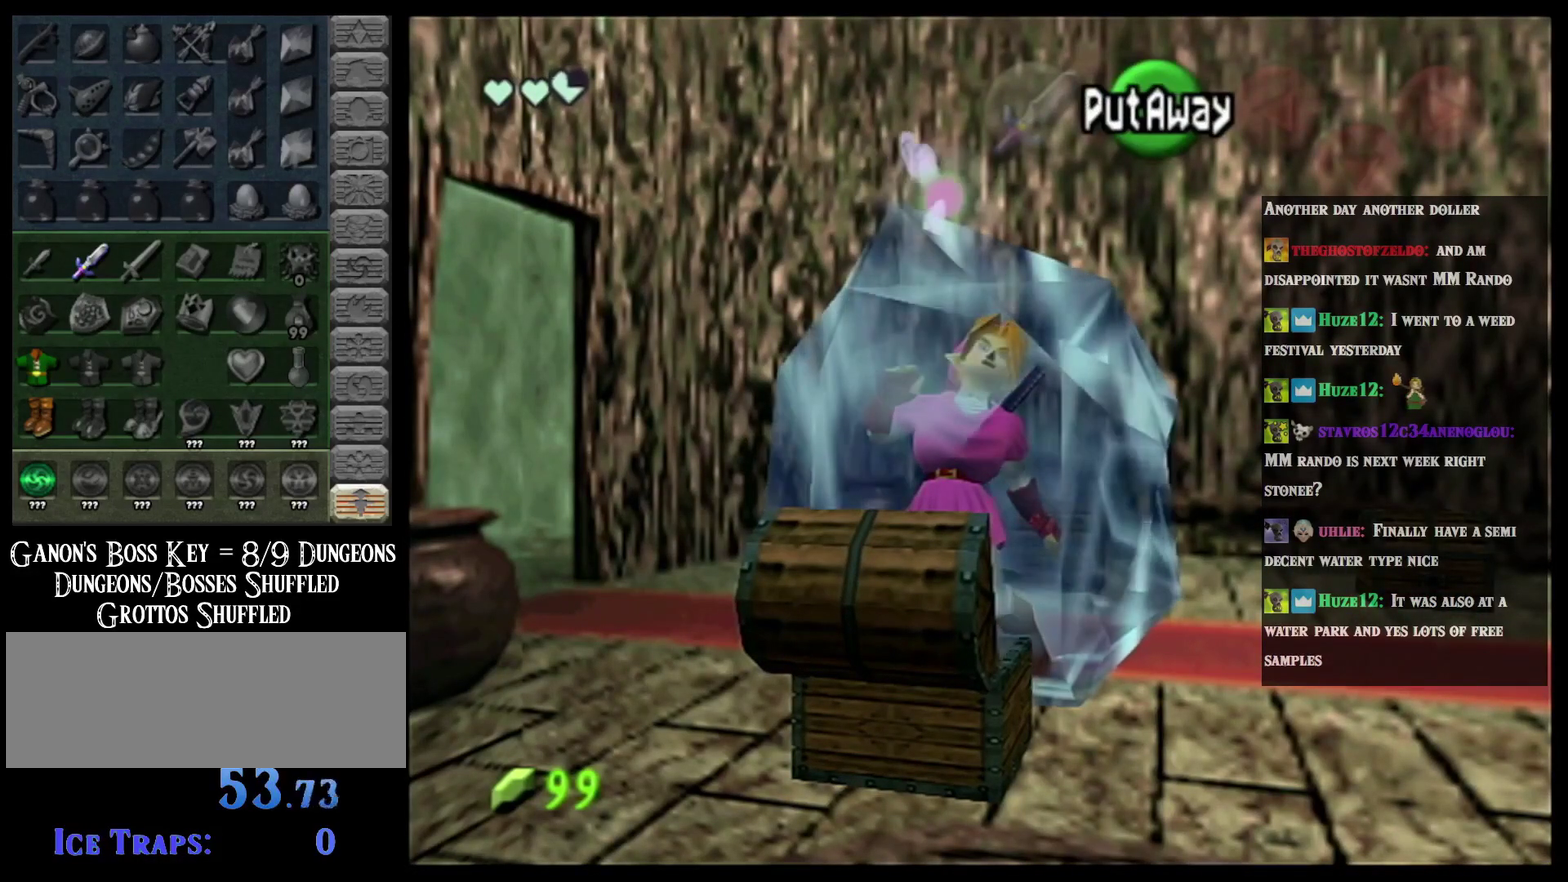
{"buttons": [], "left_stick": "down-right", "events": [[33, "left_stick", "up-left"], [133, "left_stick", "down-right"], [250, "left_stick", "up-left"], [300, "left_stick", "down-right"], [400, "left_stick", "up-left"], [500, "left_stick", "down-right"]]}
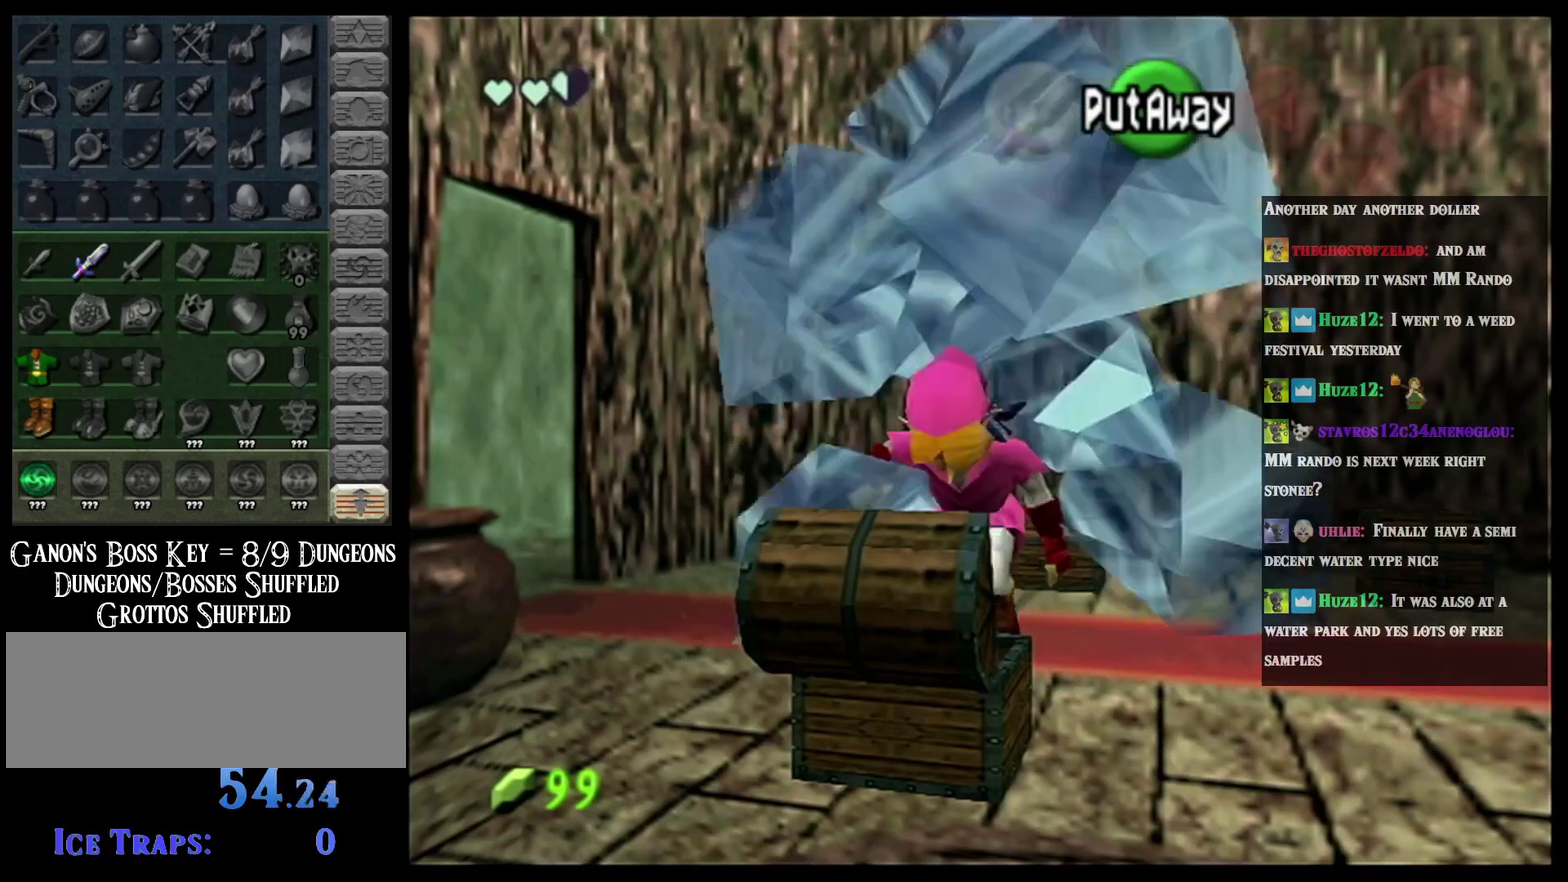
{"buttons": [], "left_stick": "center", "events": [[100, "left_stick", "up-left"], [201, "left_stick", "down-right"], [251, "left_stick", "up-left"], [351, "left_stick", "down-right"], [417, "left_stick", "center"]]}
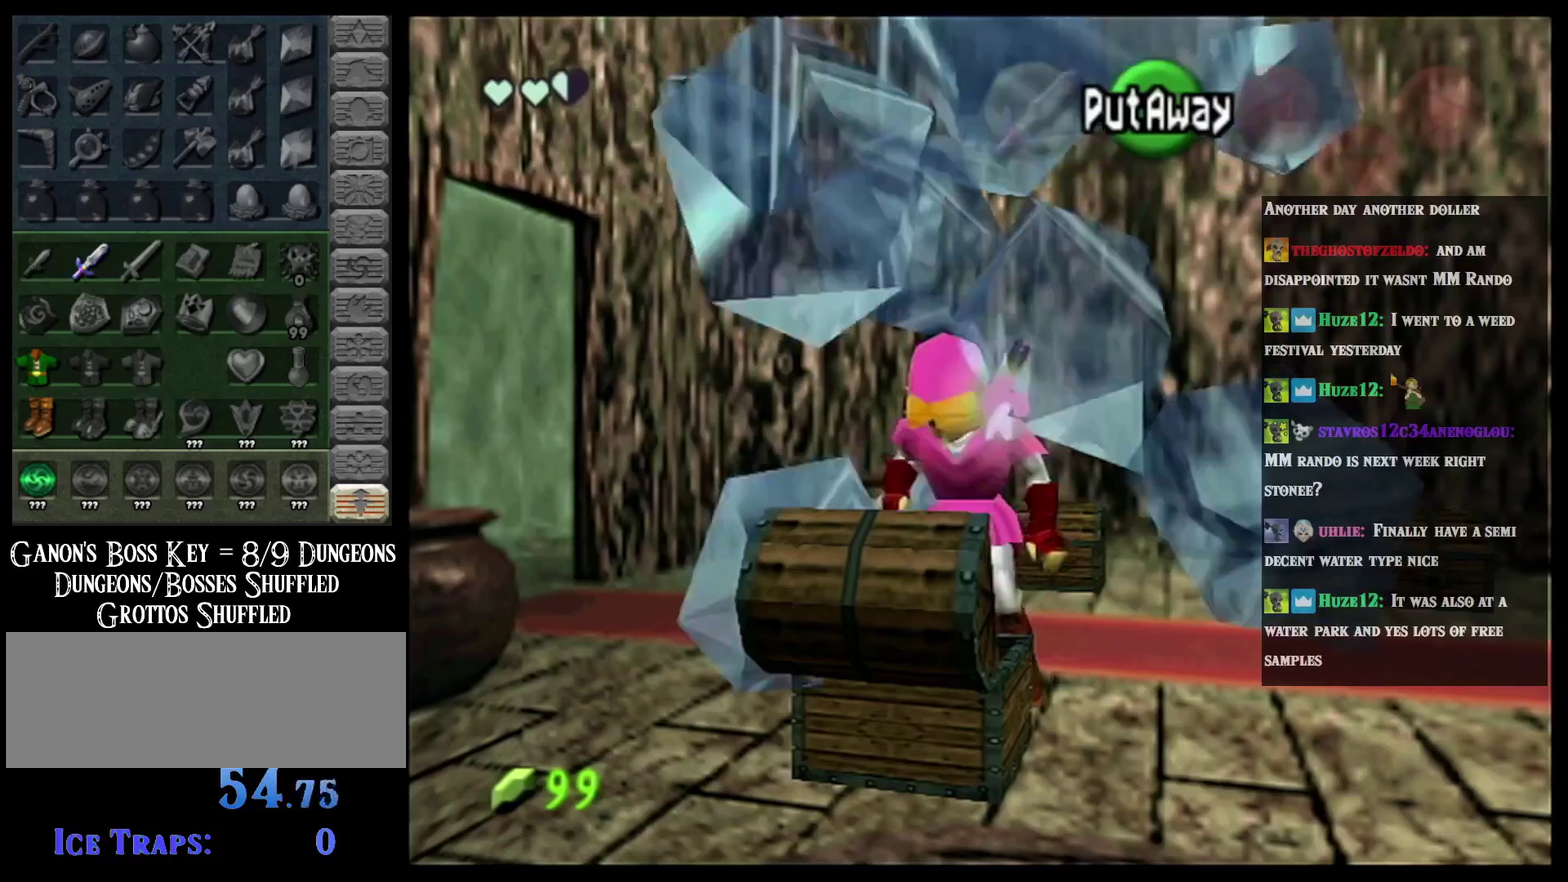
{"buttons": [], "left_stick": "up-right", "events": [[350, "left_stick", "right"], [450, "left_stick", "up-right"]]}
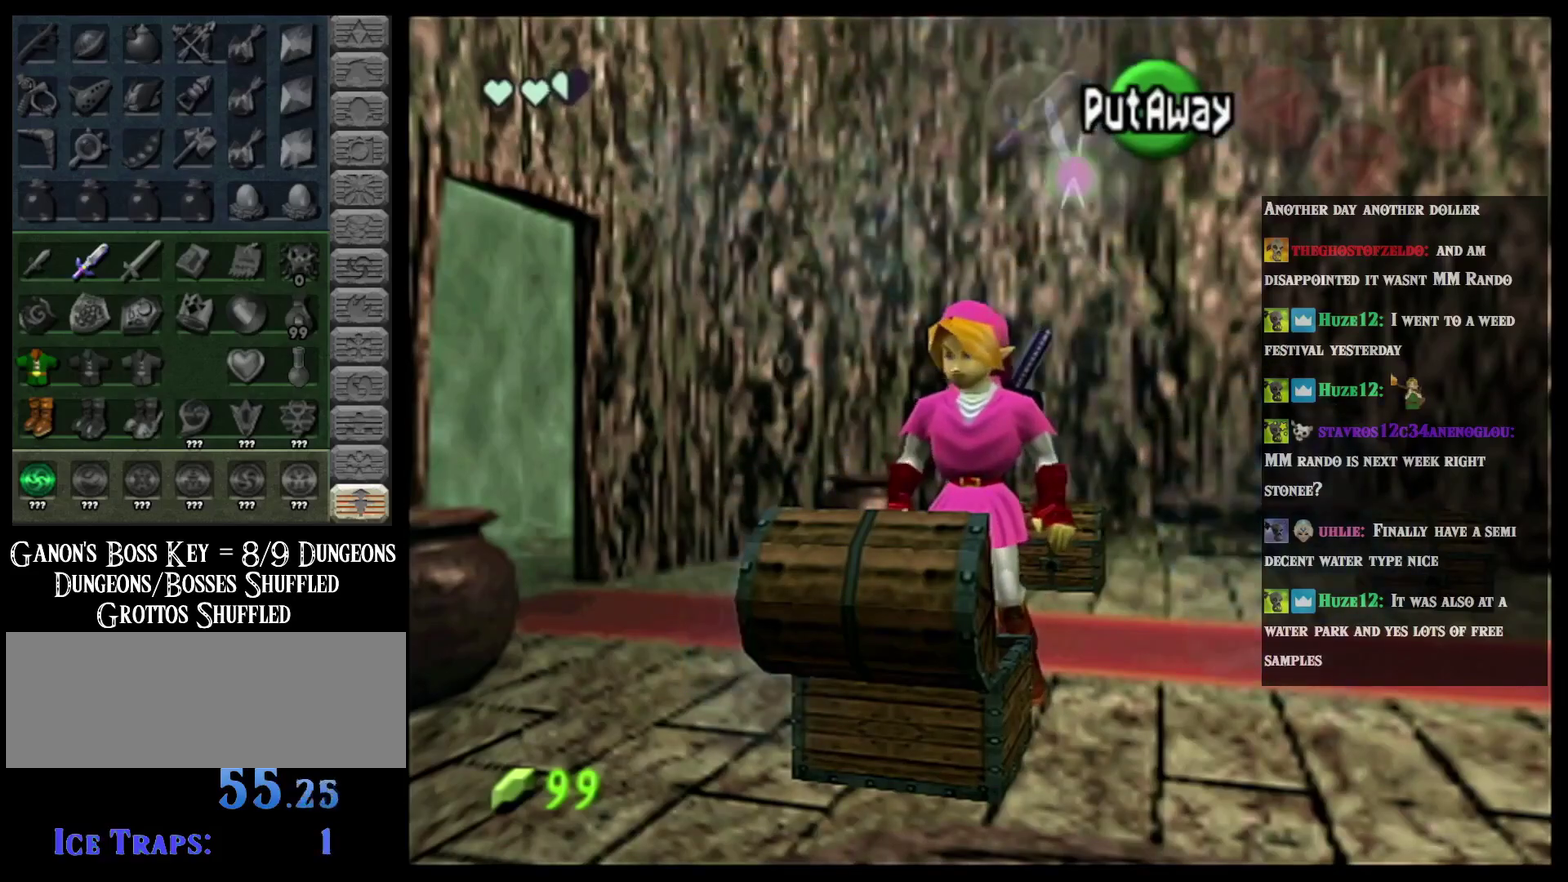
{"buttons": [], "left_stick": "right", "events": [[267, "left_stick", "right"]]}
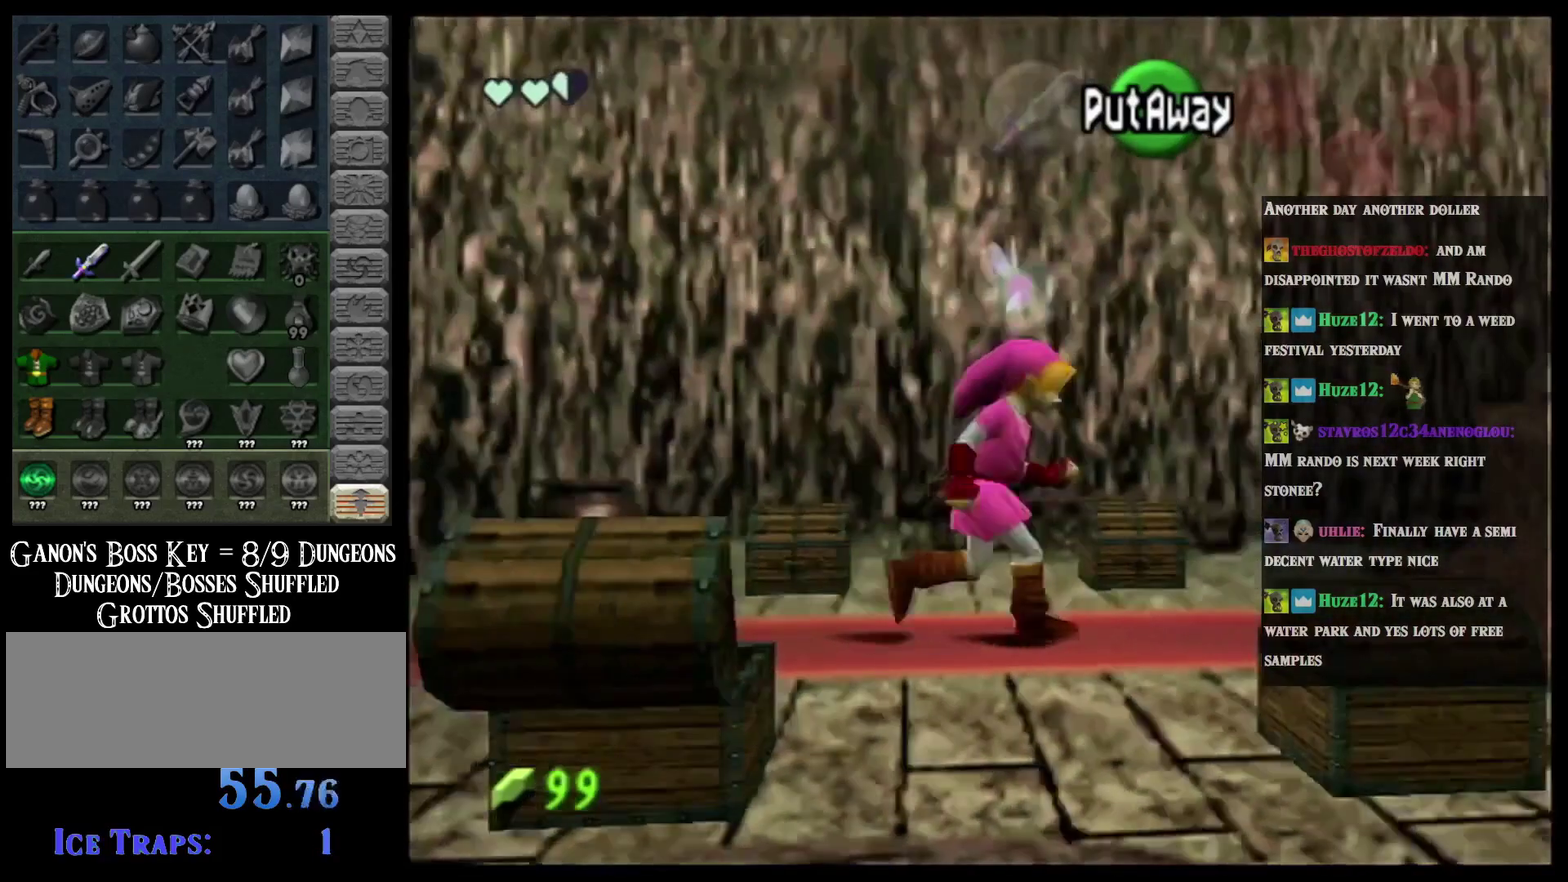
{"buttons": [], "left_stick": "up", "events": [[150, "left_stick", "up"]]}
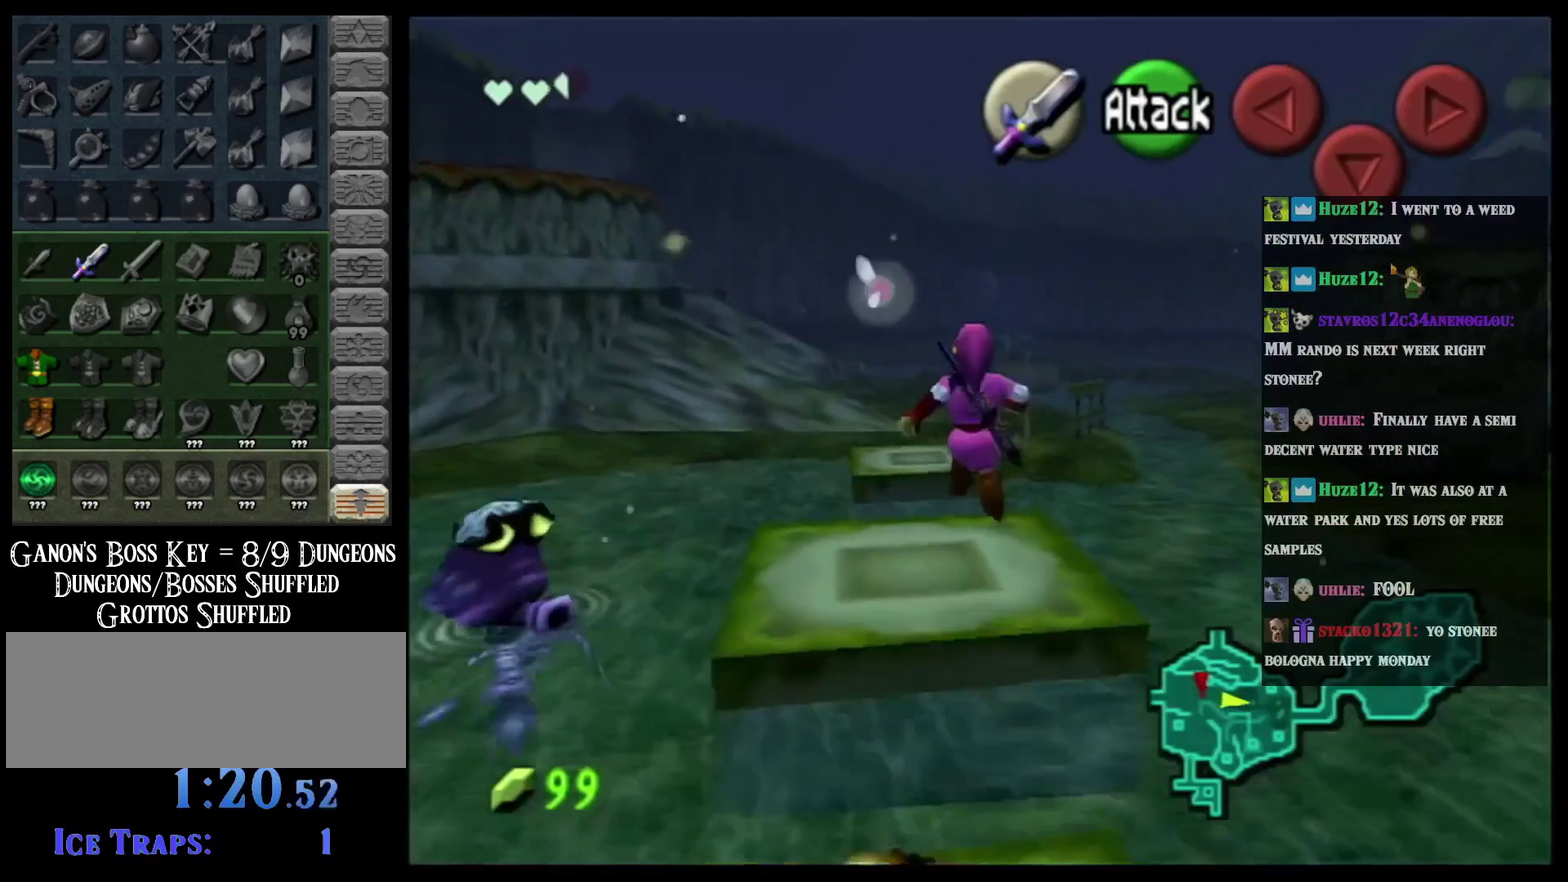
{"buttons": ["A"], "left_stick": "up", "events": [[267, "A", "down"], [351, "A", "up"], [451, "A", "down"]]}
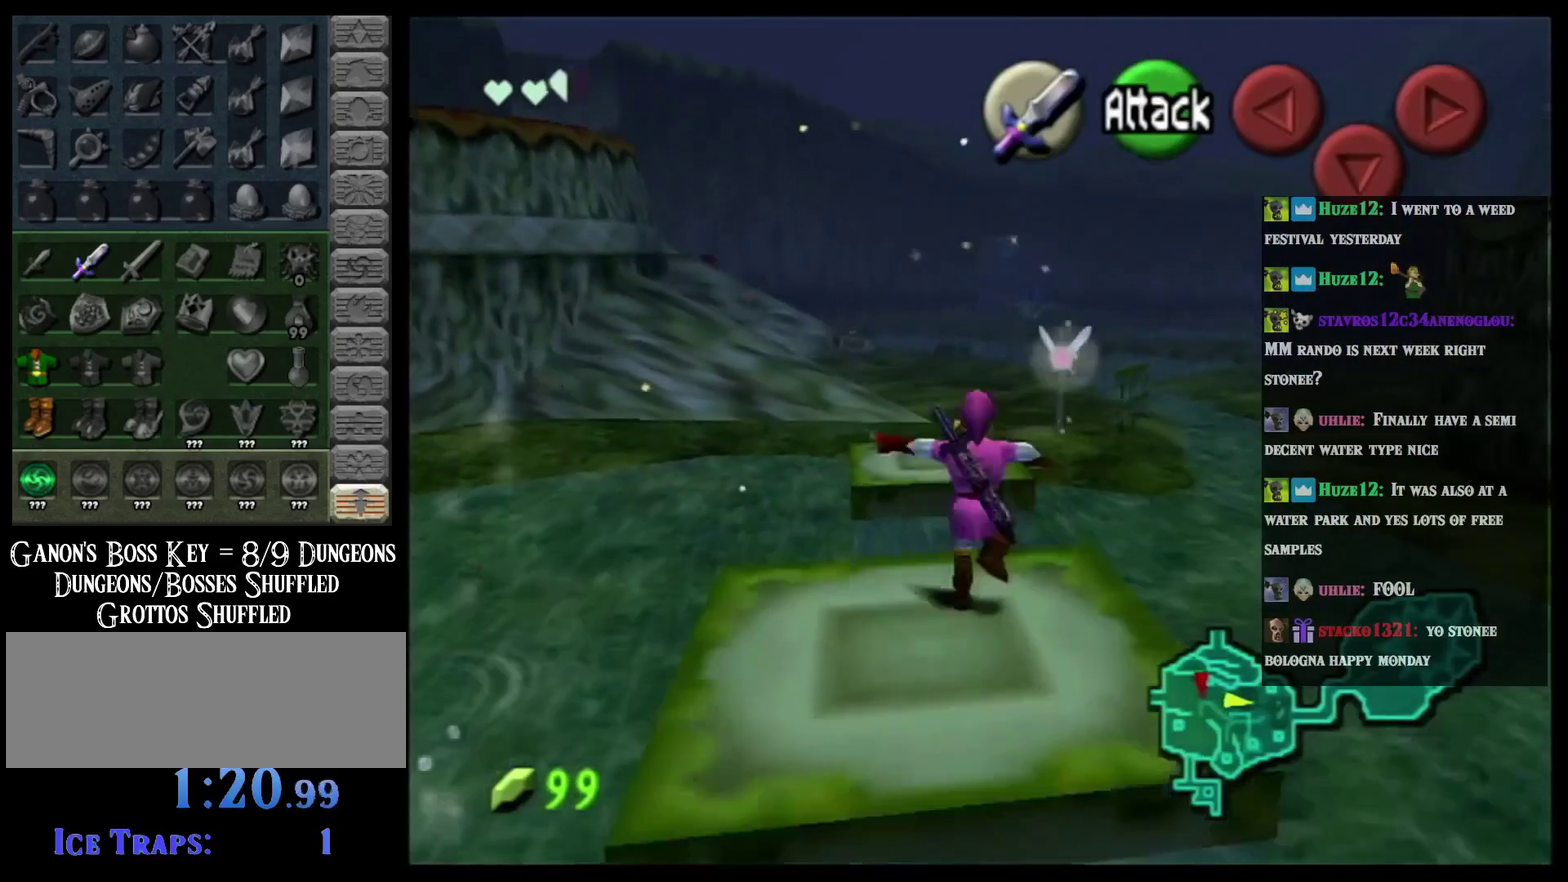
{"buttons": [], "left_stick": "up", "events": [[150, "A", "up"]]}
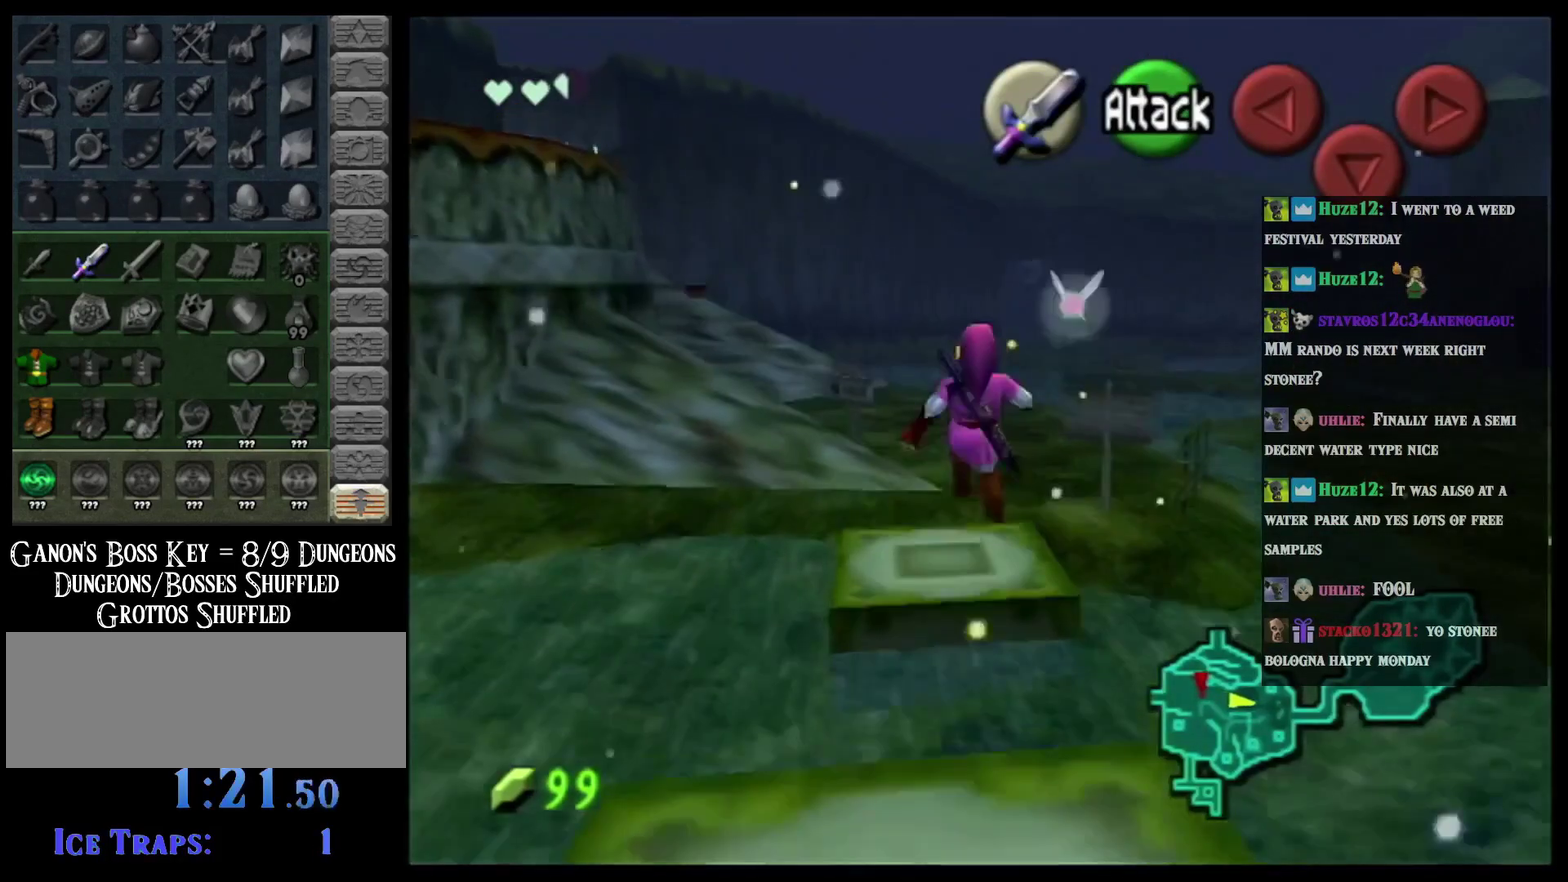
{"buttons": ["A"], "left_stick": "up-left", "events": [[50, "left_stick", "up-left"], [451, "A", "down"]]}
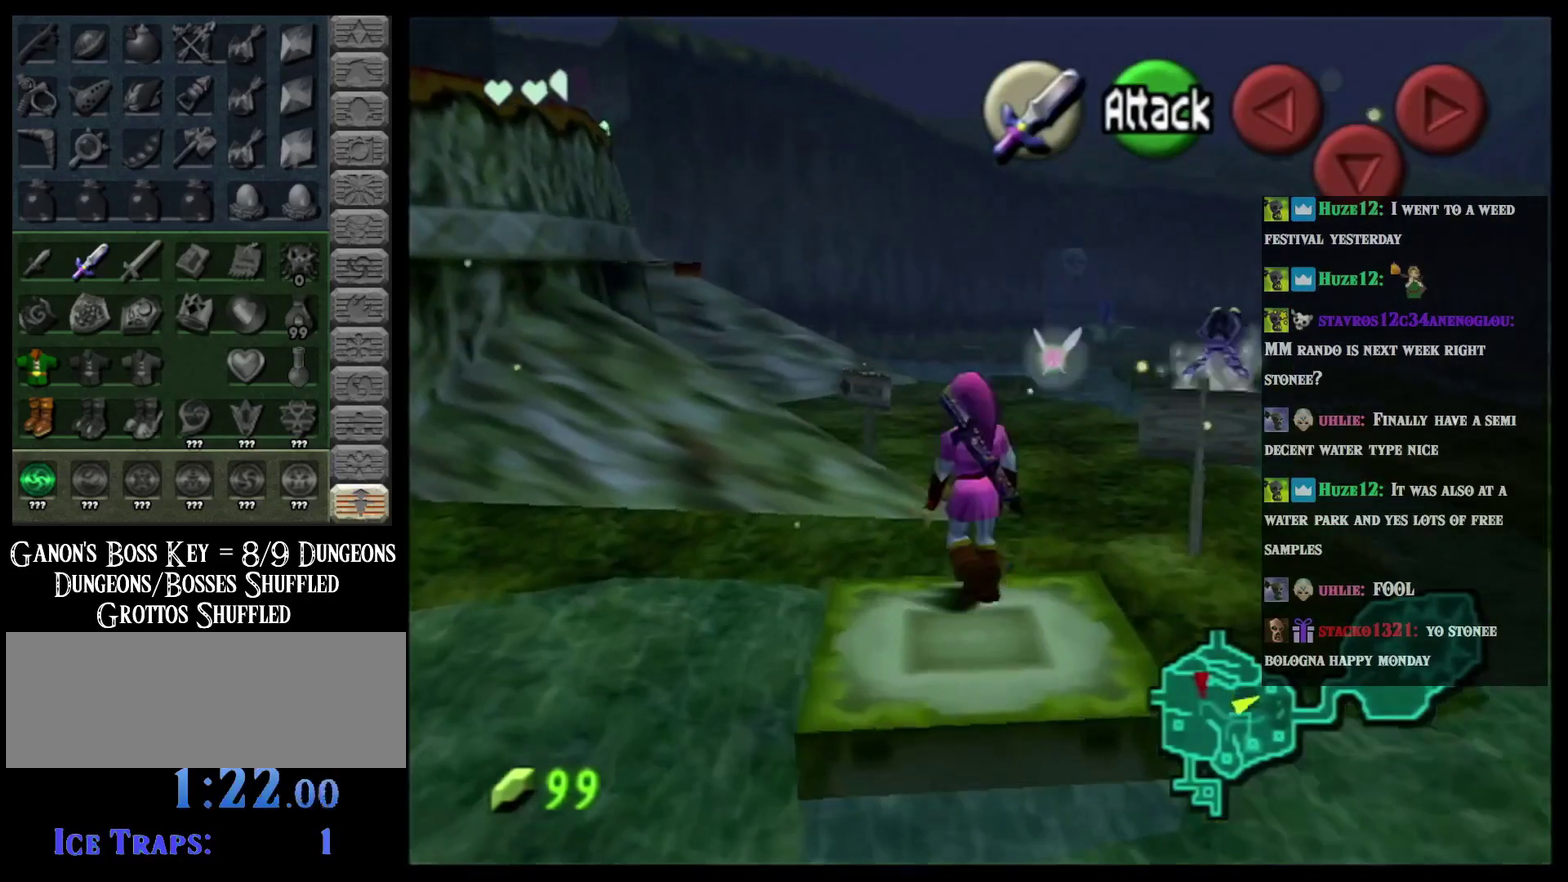
{"buttons": [], "left_stick": "center", "events": [[367, "A", "up"], [434, "left_stick", "center"]]}
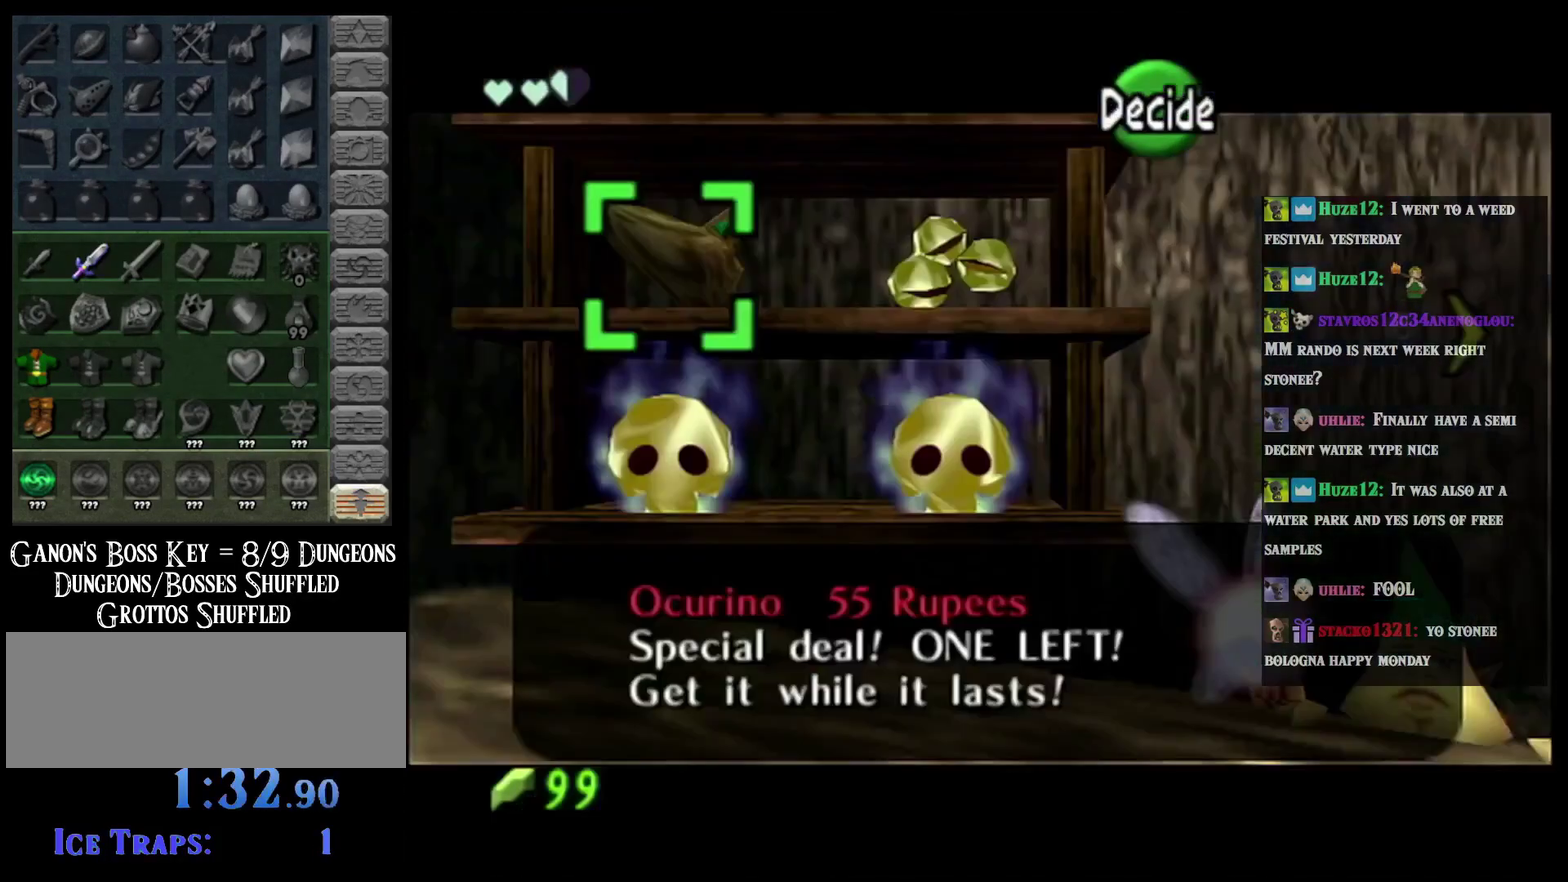
{"buttons": [], "left_stick": "center", "events": []}
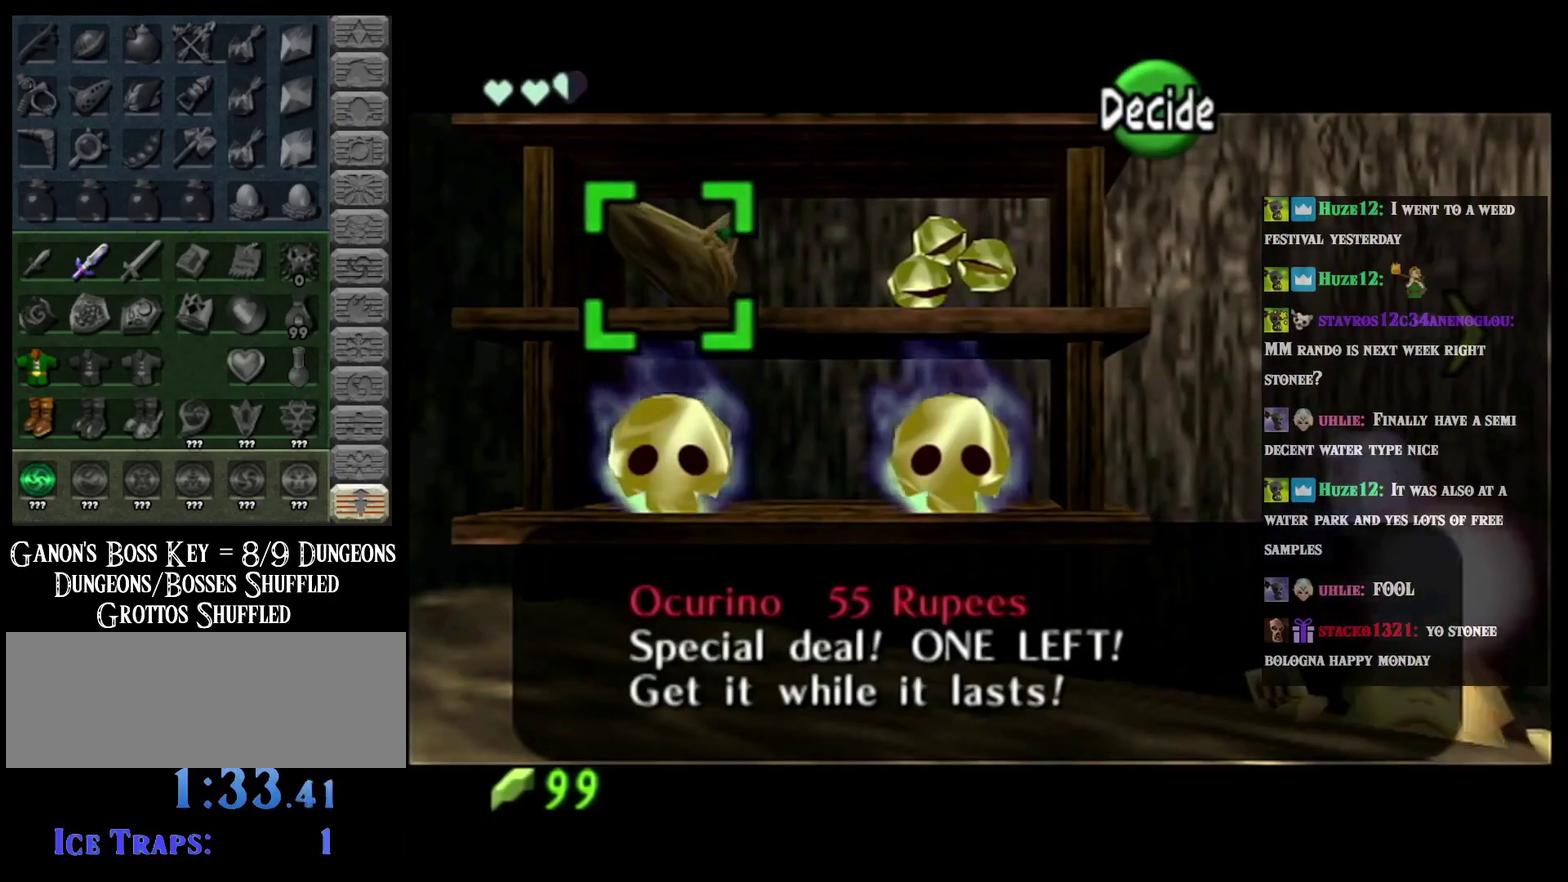
{"buttons": [], "left_stick": "center", "events": []}
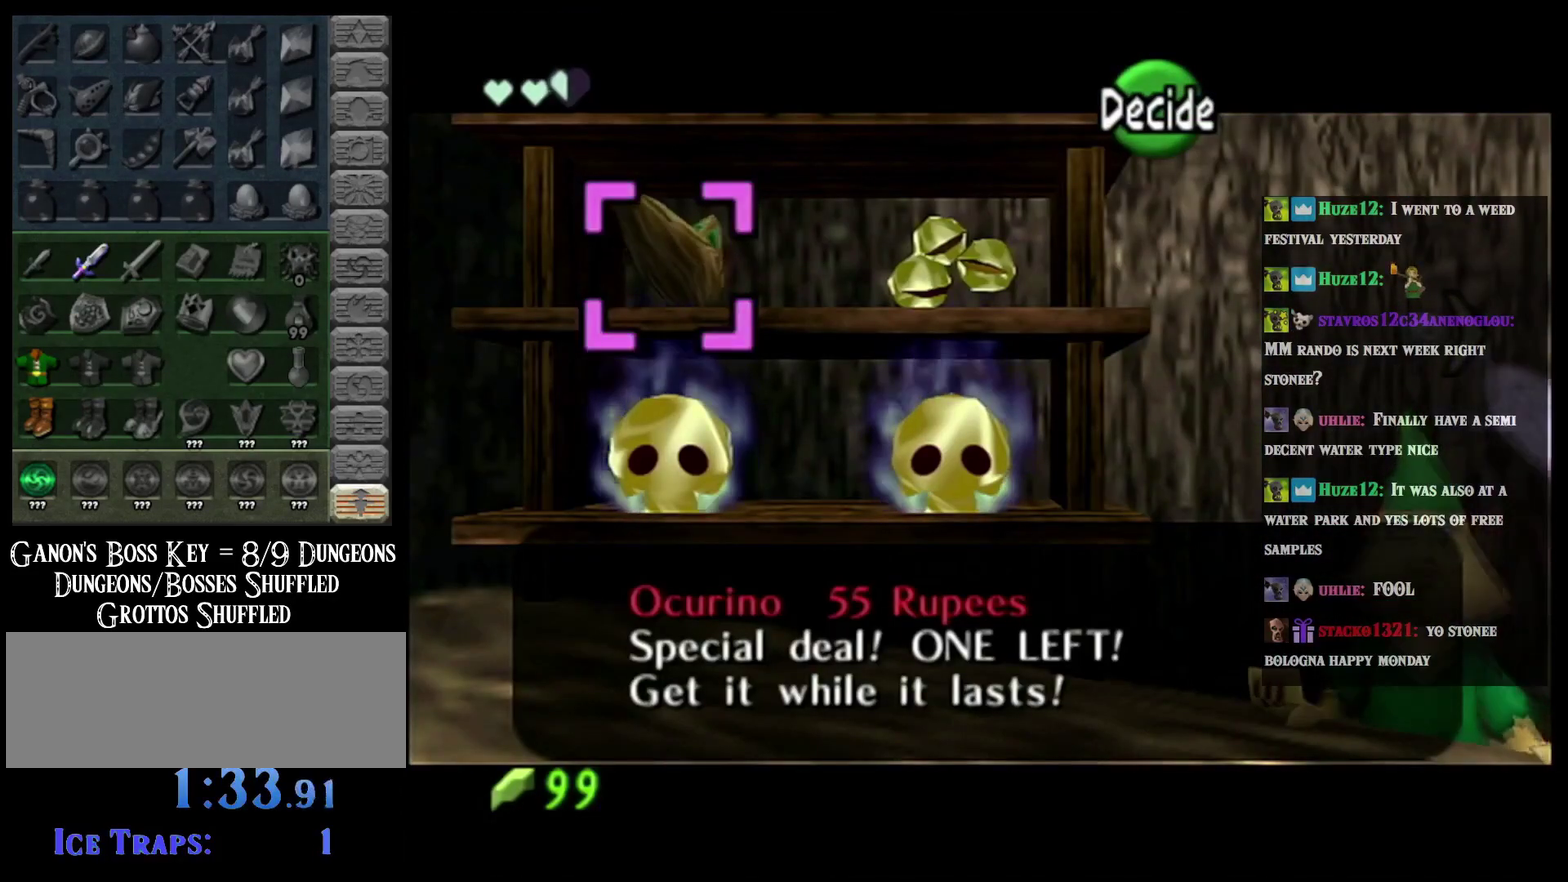
{"buttons": [], "left_stick": "center", "events": []}
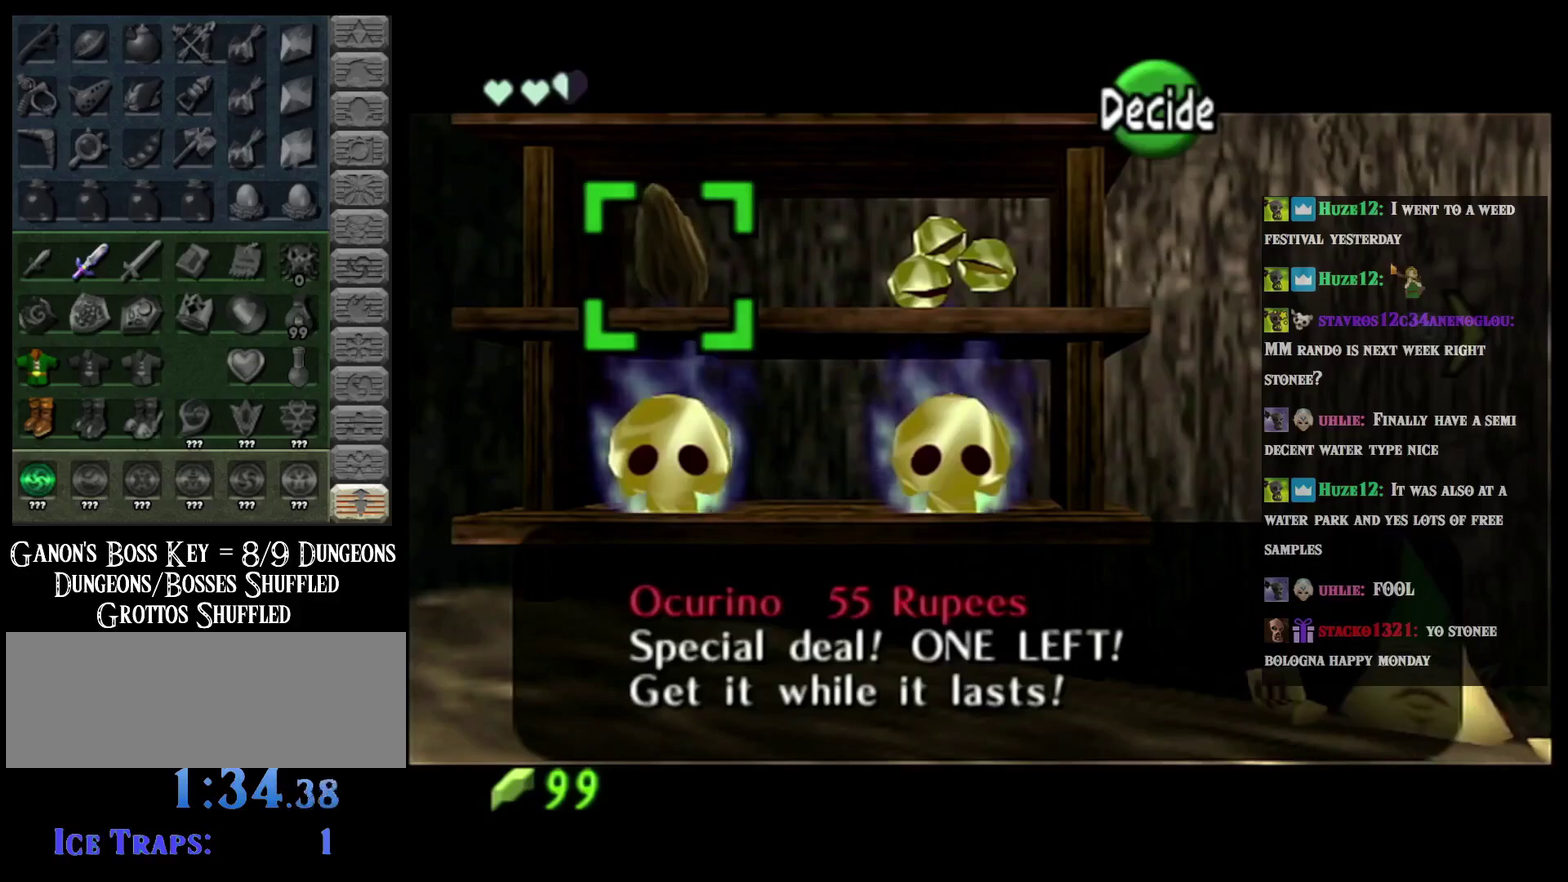
{"buttons": [], "left_stick": "center", "events": []}
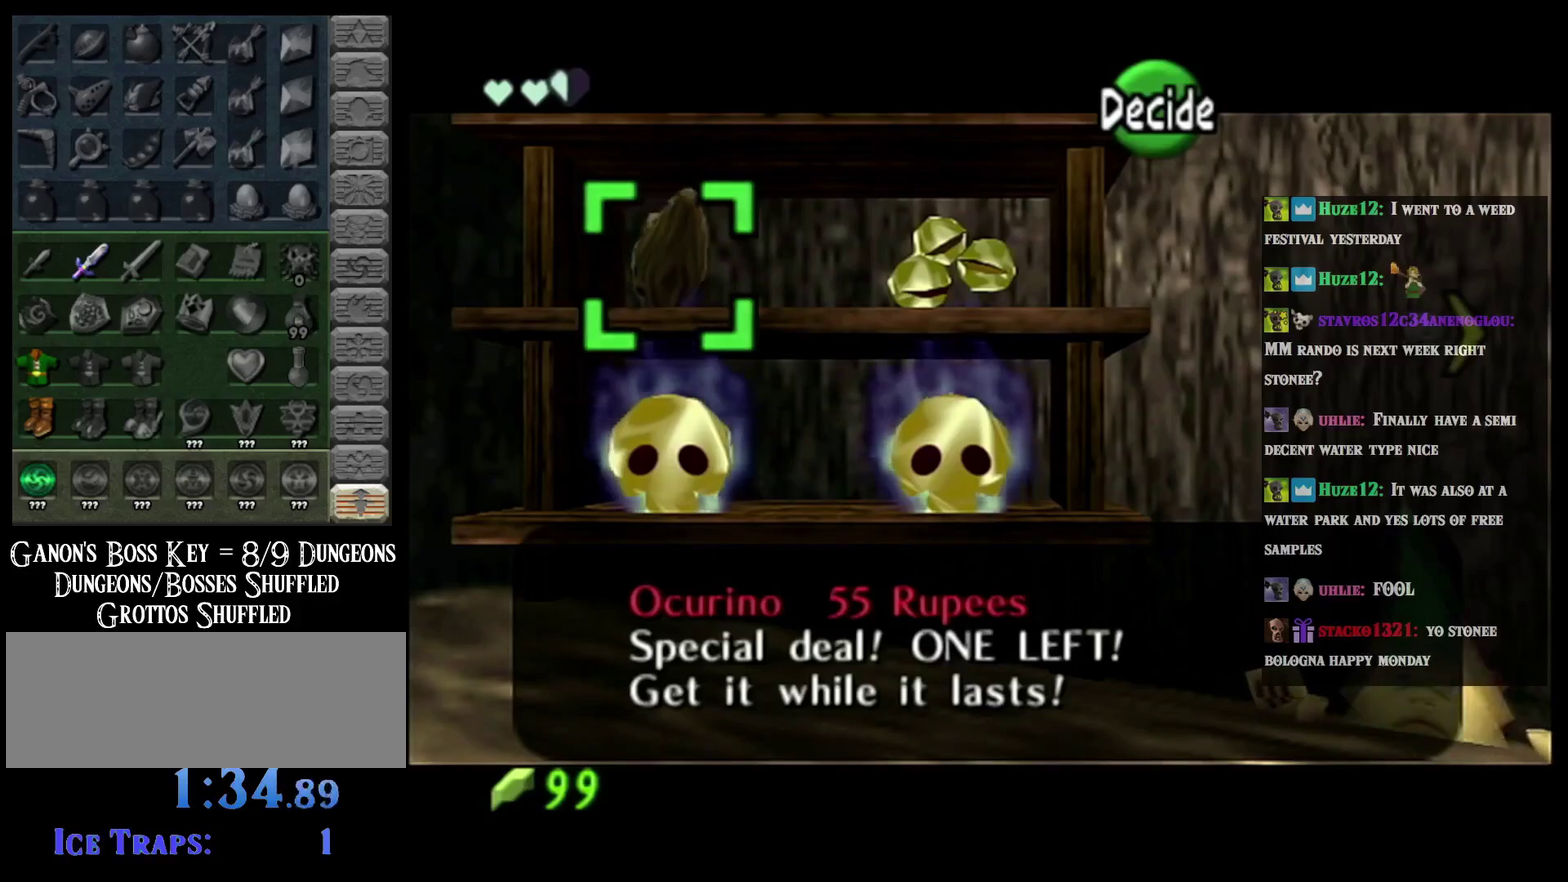
{"buttons": [], "left_stick": "center", "events": []}